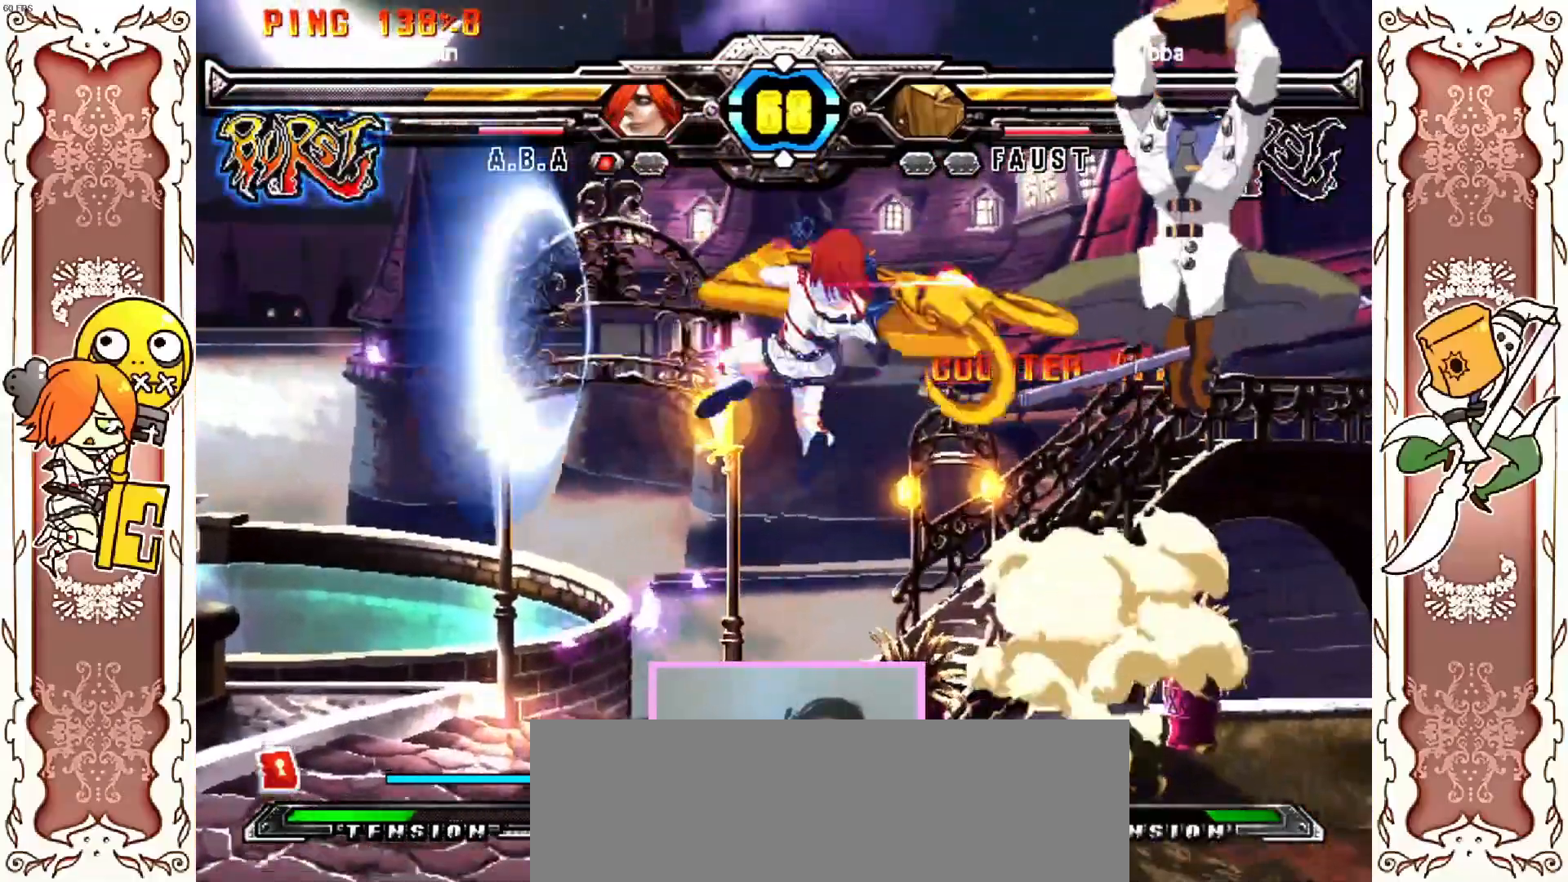
Gameplay with a controller (Xbox layout); each line is a JSON object with the inputs held at the frame after it (dt_ms = milliseconds from this image to that frame). "events" lists button and stick changes between this image and that frame as [ms after this image, input, new state], when the widget could be followed in between. Not read: L3 R3 right_stick.
{"dt_ms": 500, "buttons": [], "left_stick": "center", "events": [[33, "R1", "up"], [83, "R1", "down"], [167, "R1", "up"]]}
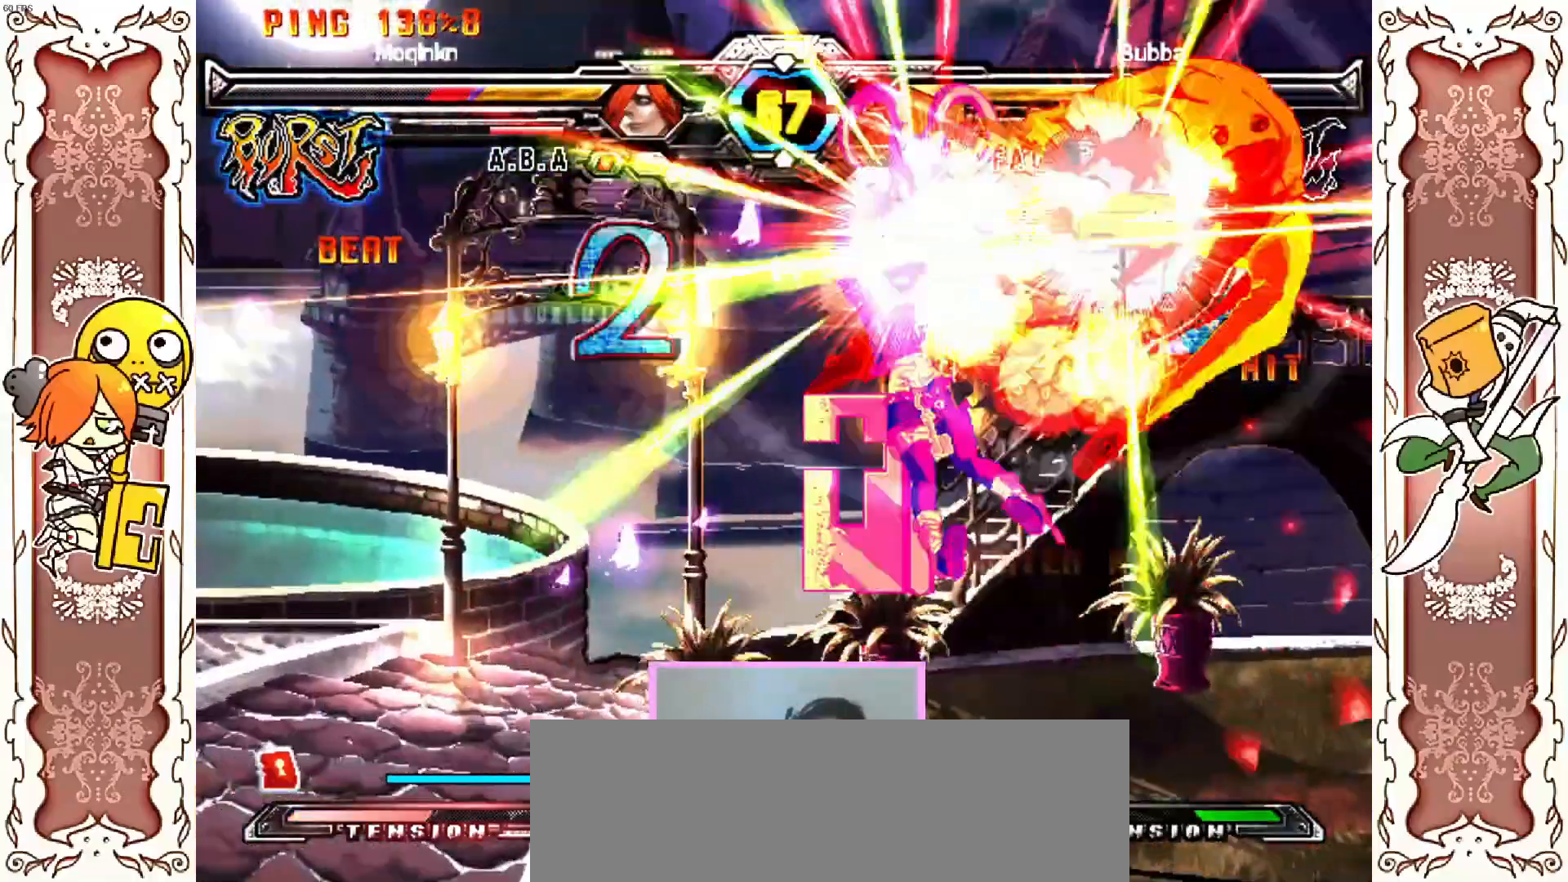
{"dt_ms": 500, "buttons": ["A", "X", "Y"], "left_stick": "center", "events": [[150, "Y", "down"], [200, "X", "down"], [217, "A", "down"], [217, "Y", "up"], [483, "Y", "down"]]}
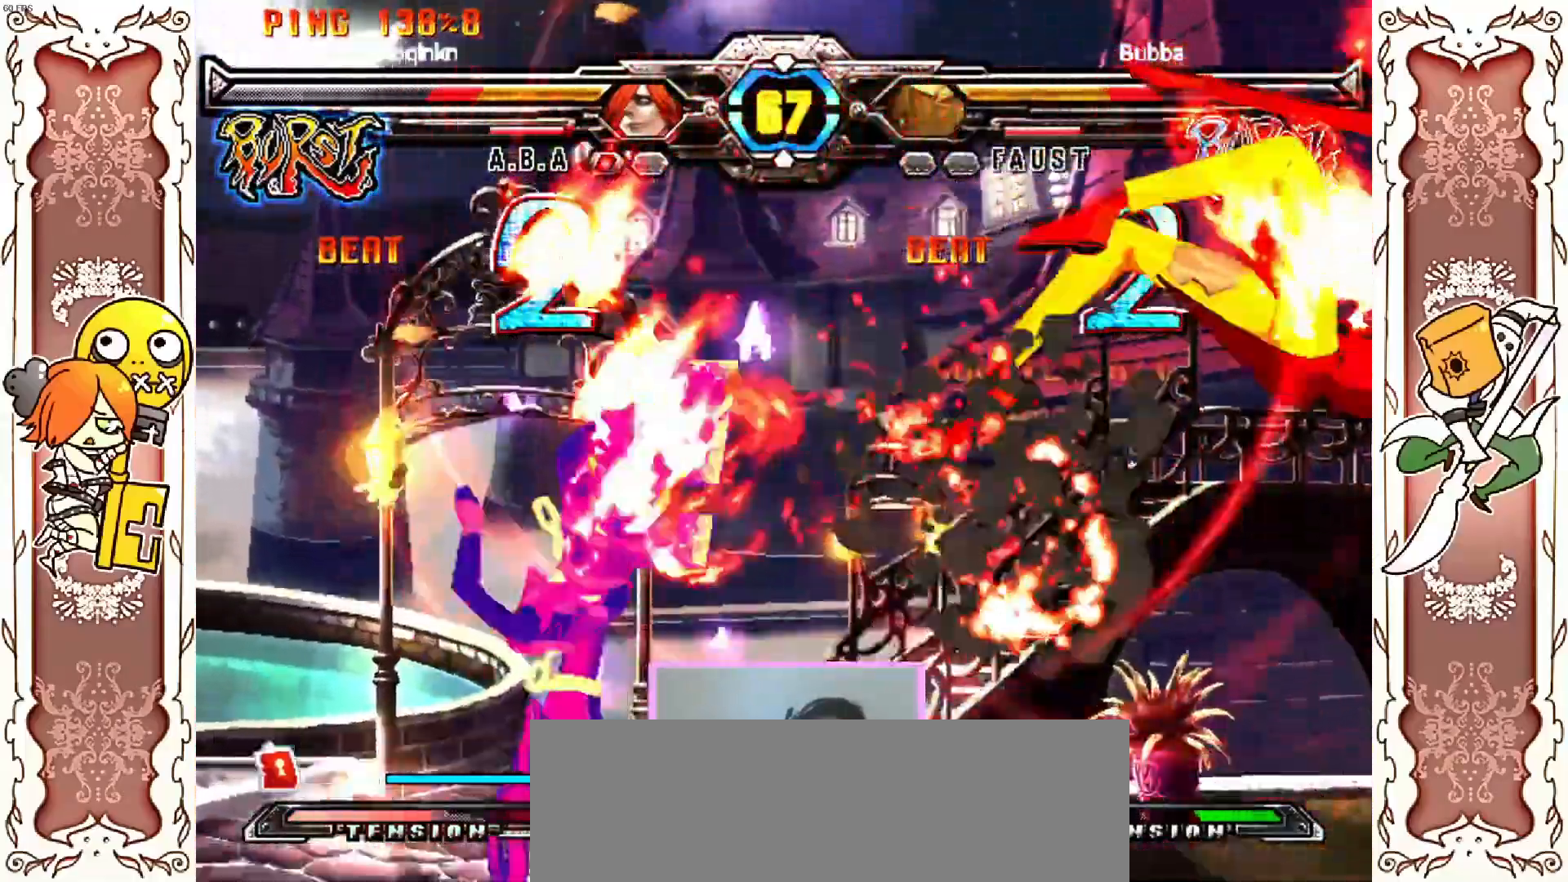
{"dt_ms": 500, "buttons": [], "left_stick": "center", "events": [[50, "Y", "up"], [83, "Y", "down"], [150, "A", "up"], [167, "Y", "up"], [217, "Y", "down"], [283, "Y", "up"], [333, "Y", "down"], [350, "X", "up"], [383, "X", "down"], [417, "Y", "up"], [450, "Y", "down"], [467, "X", "up"], [500, "Y", "up"]]}
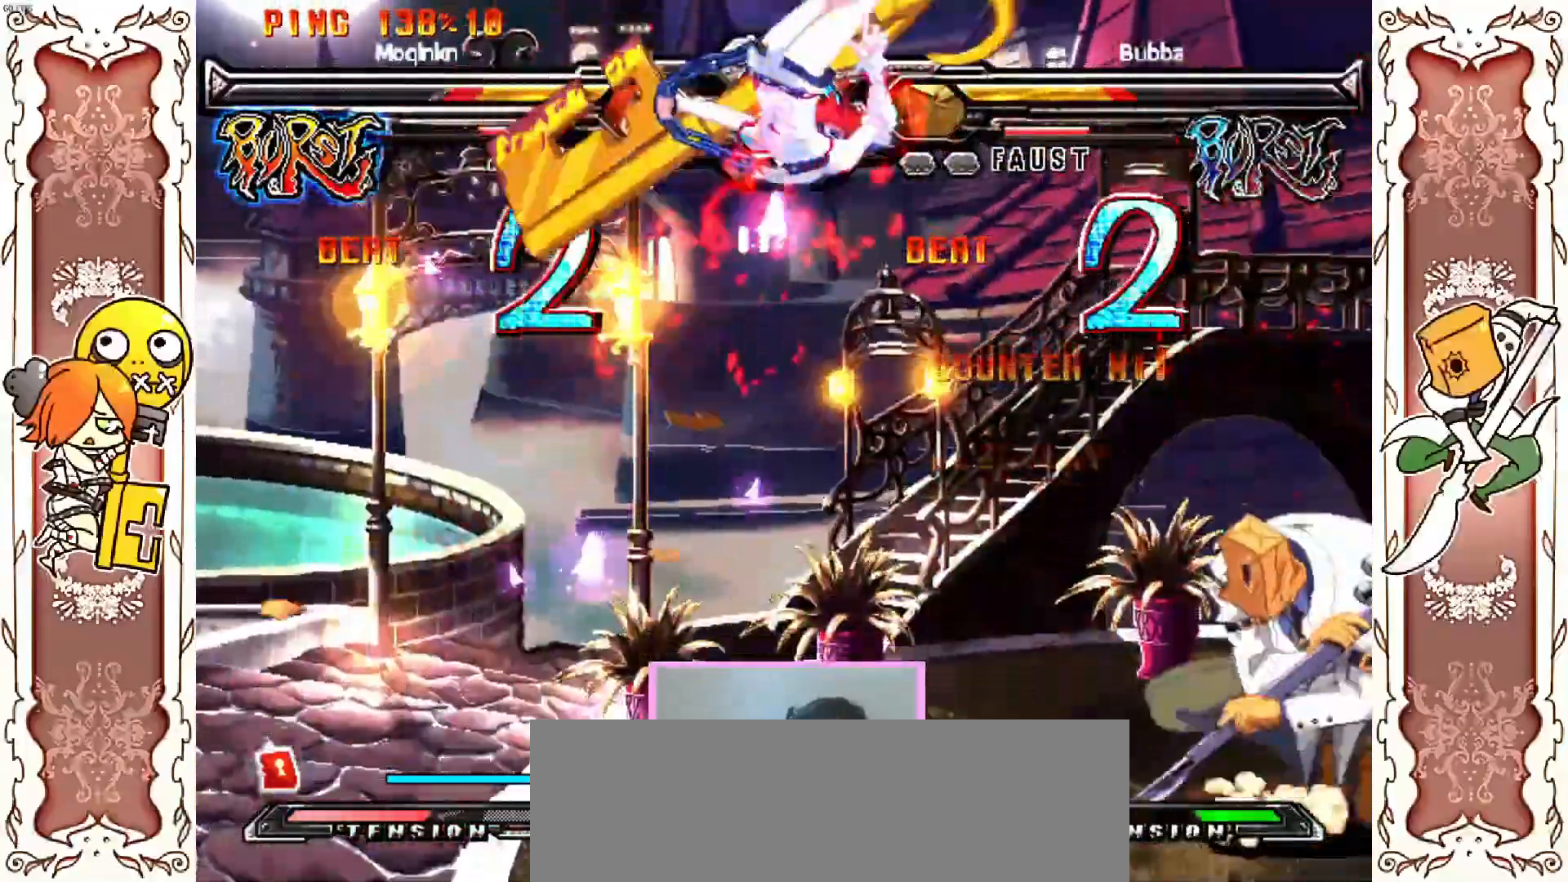
{"dt_ms": 1000, "buttons": ["X"], "left_stick": "center"}
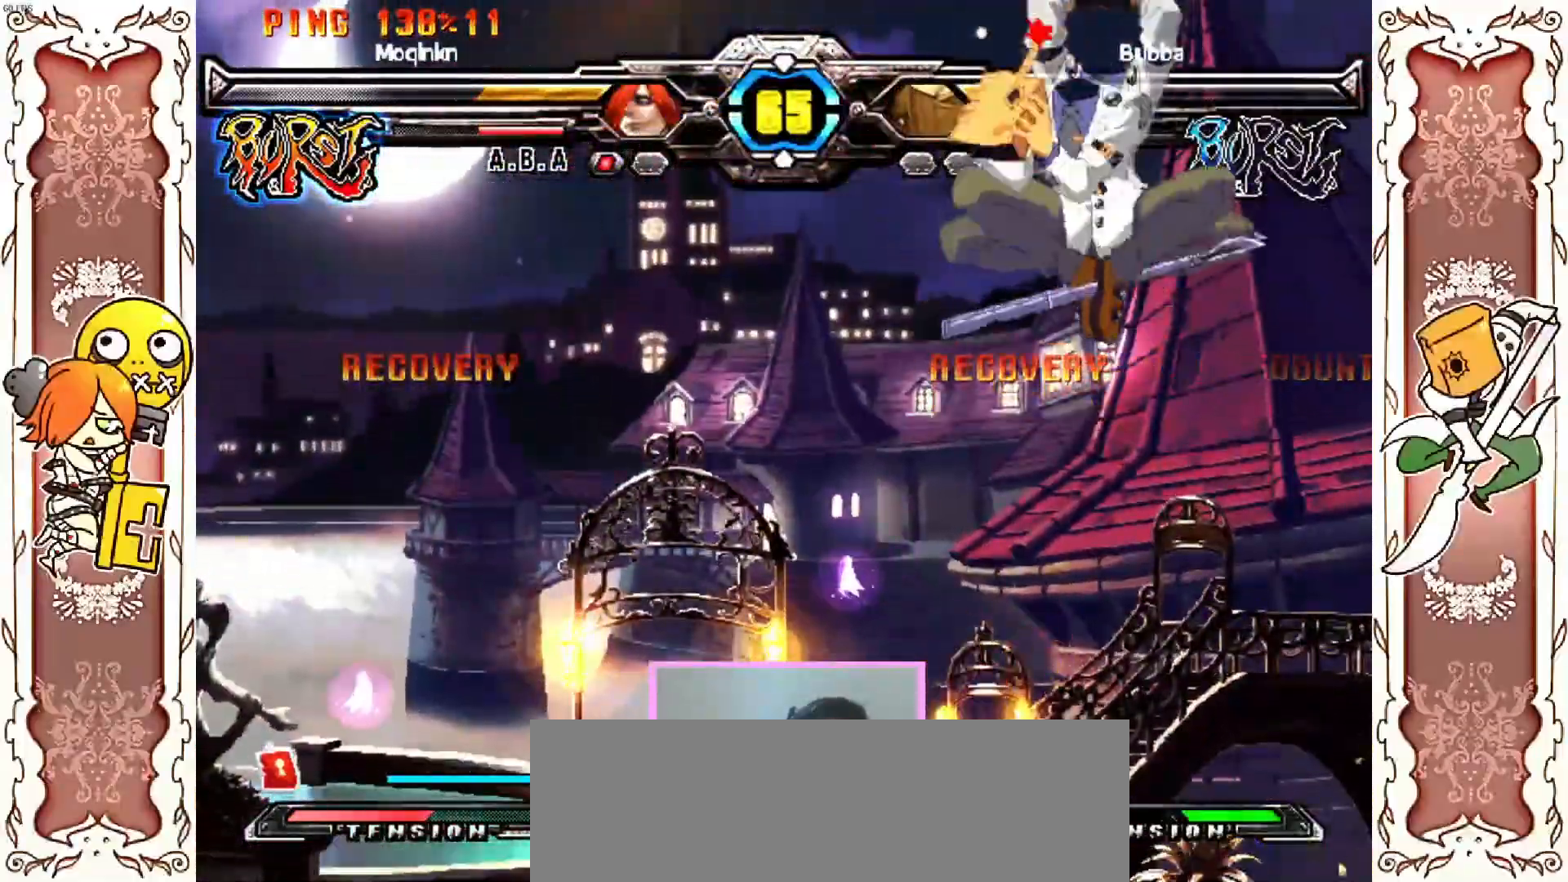
{"dt_ms": 500, "buttons": [], "left_stick": "center", "events": [[200, "DPAD_LEFT", "down"], [333, "X", "up"], [500, "DPAD_LEFT", "up"]]}
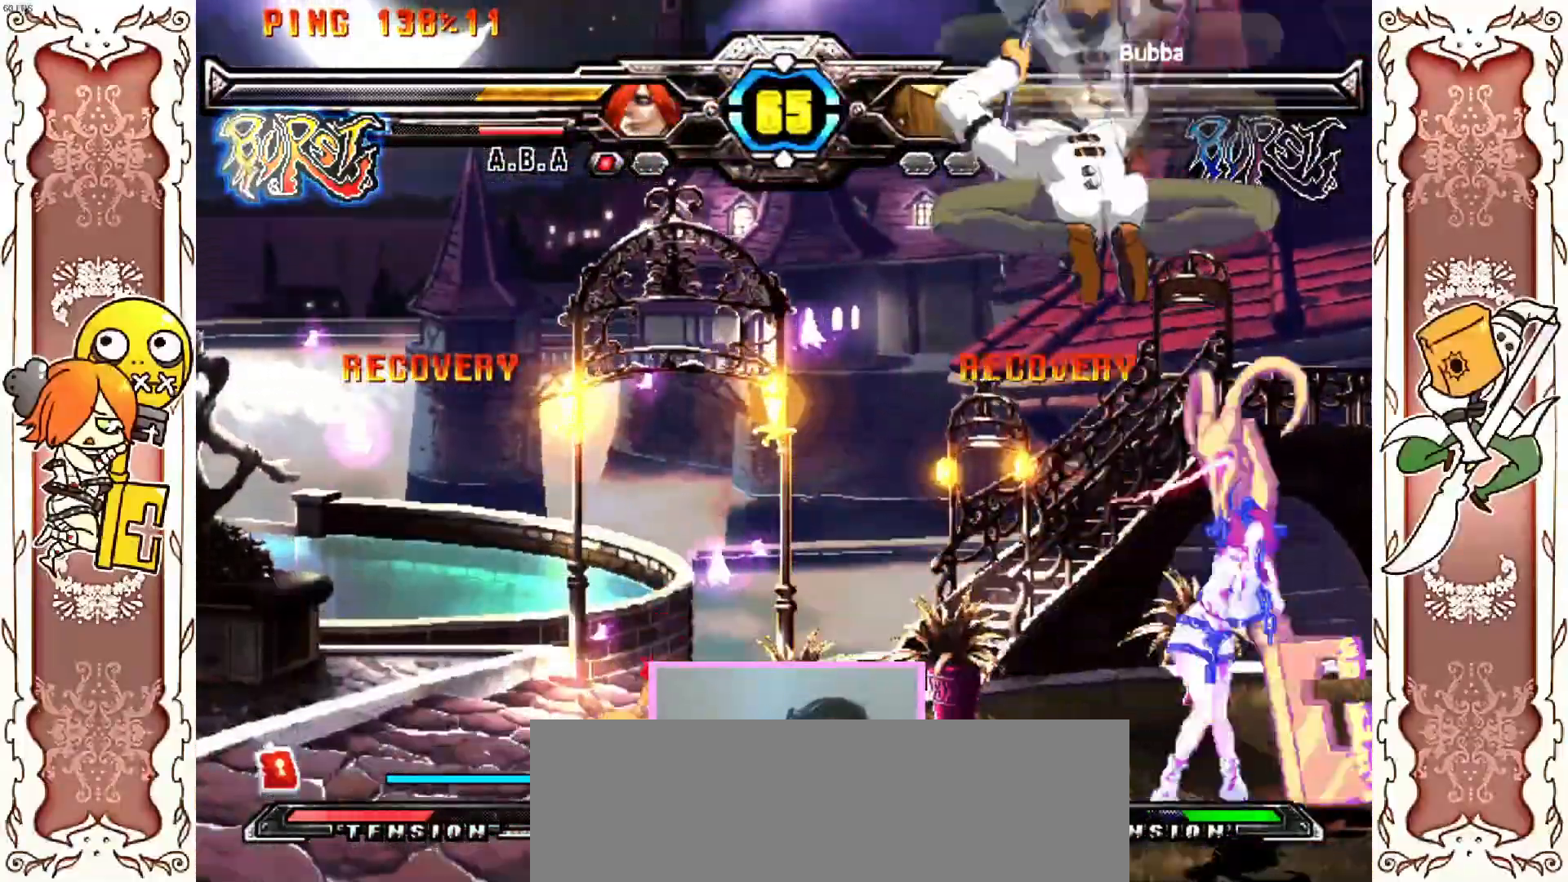
{"dt_ms": 500, "buttons": [], "left_stick": "center", "events": [[167, "DPAD_LEFT", "down"], [300, "DPAD_LEFT", "up"]]}
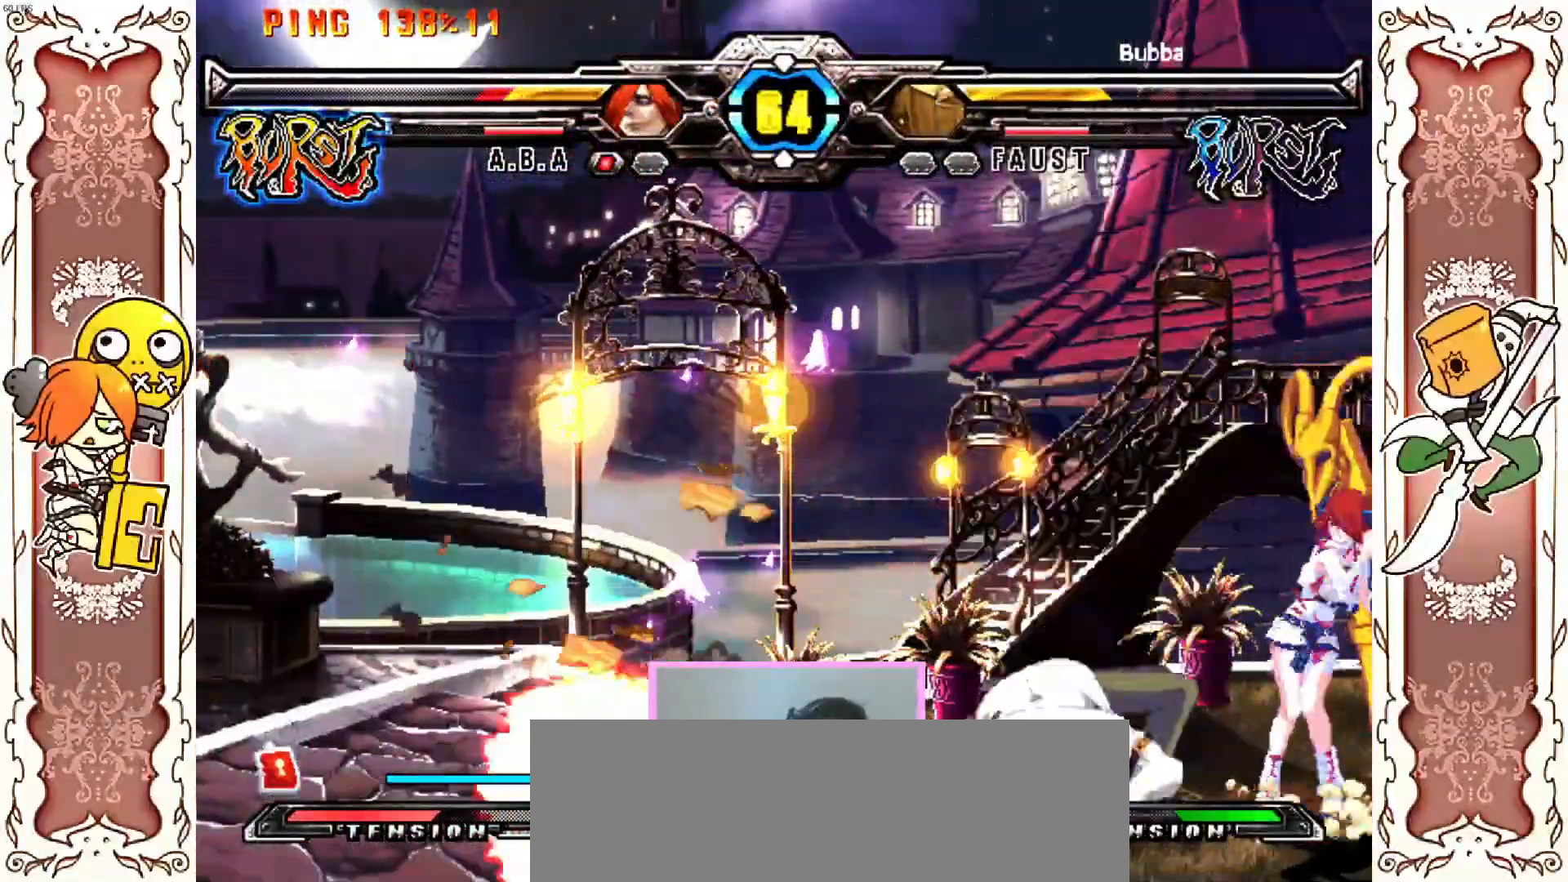
{"dt_ms": 500, "buttons": [], "left_stick": "center", "events": []}
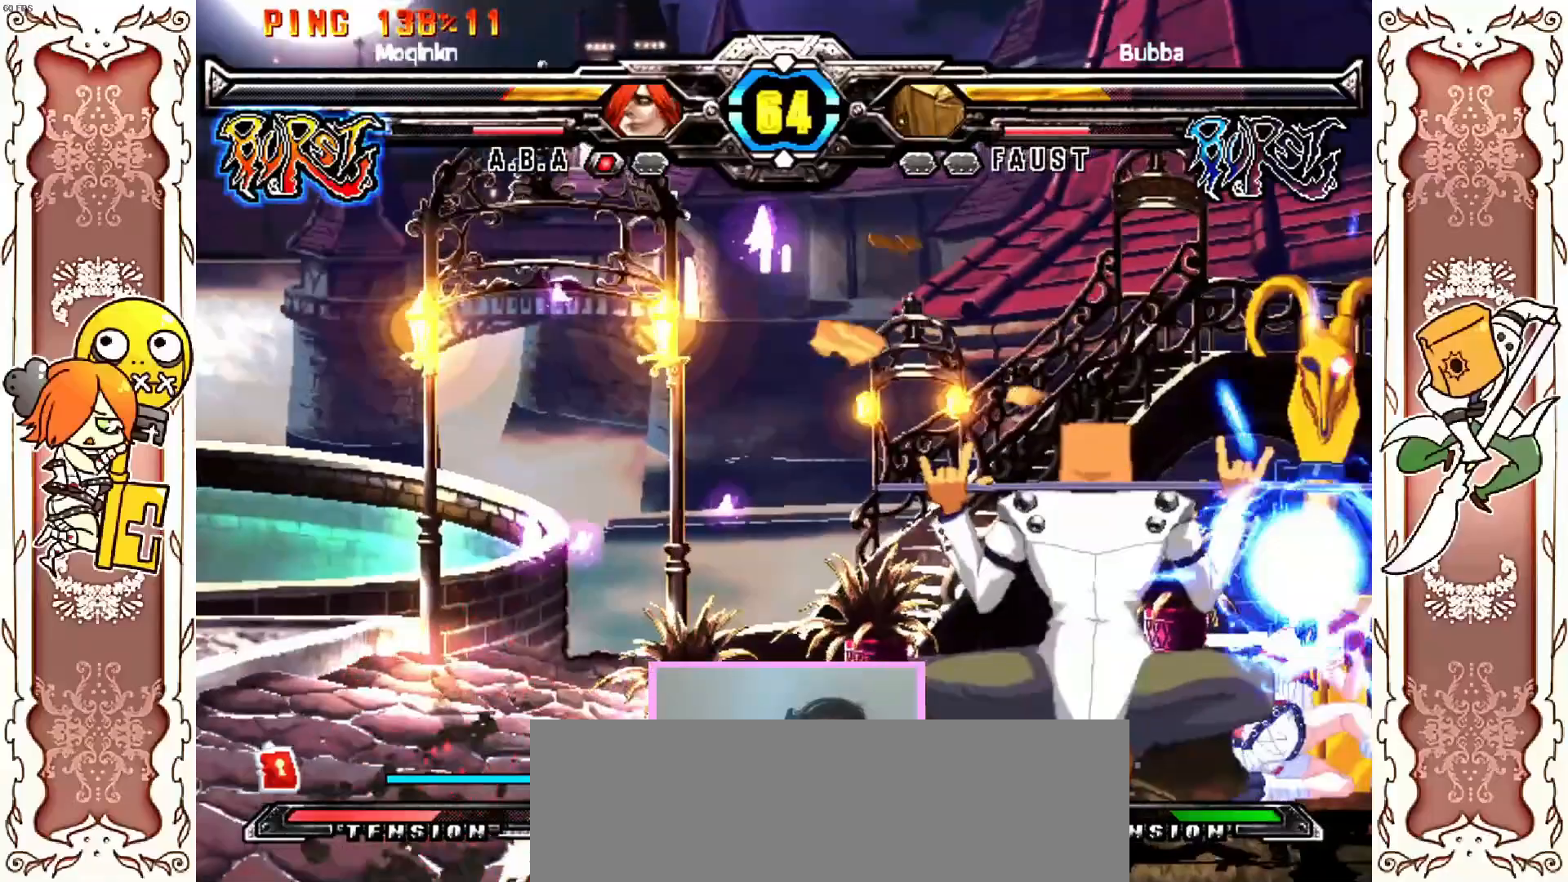
{"dt_ms": 500, "buttons": [], "left_stick": "center", "events": []}
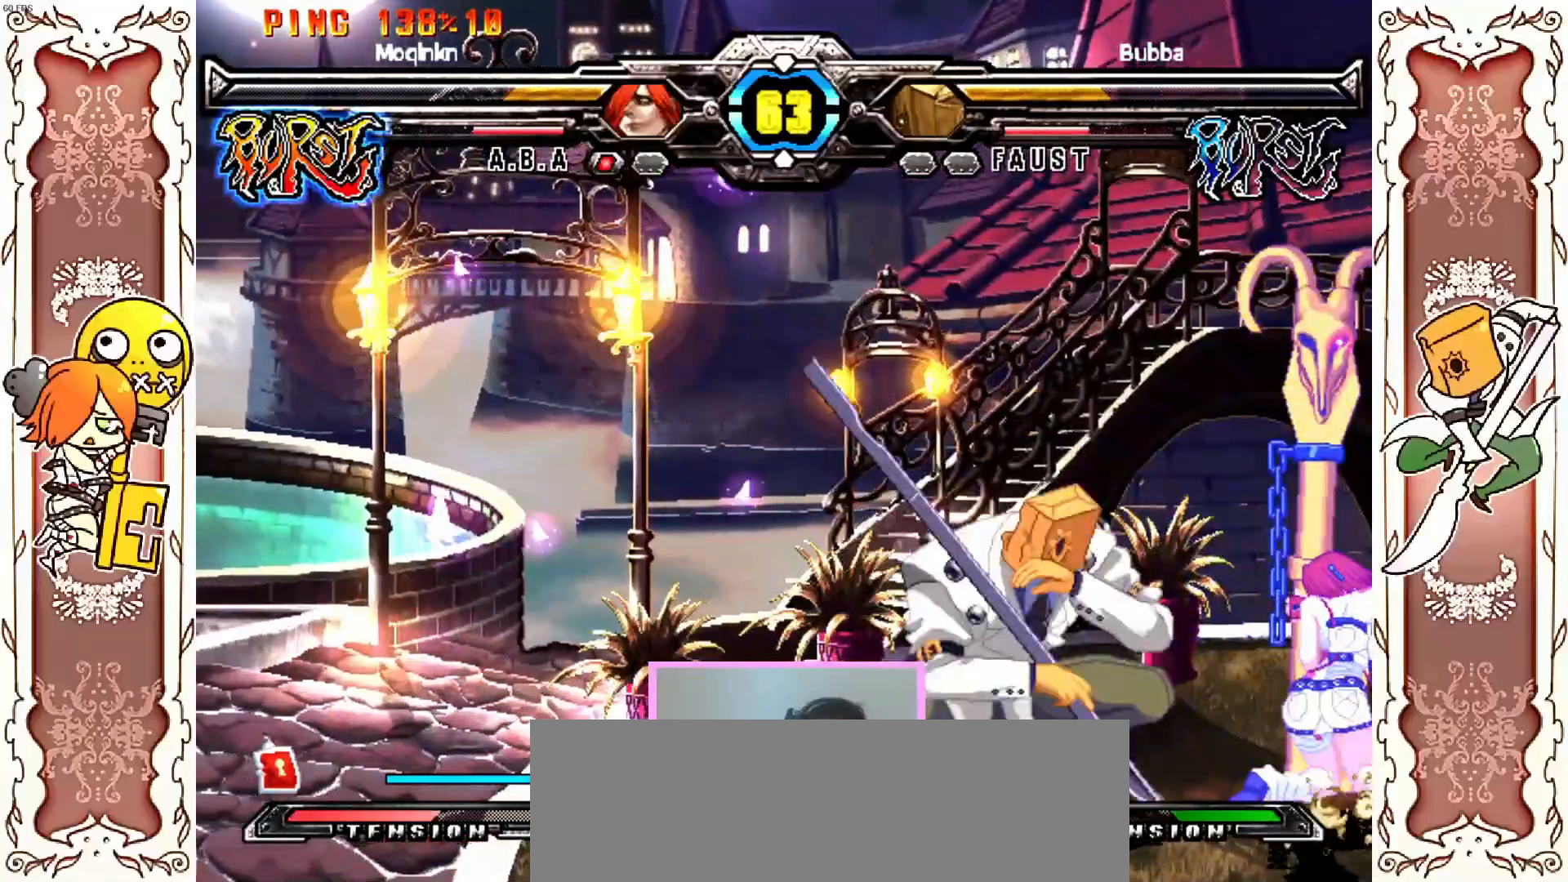
{"dt_ms": 500, "buttons": [], "left_stick": "center", "events": []}
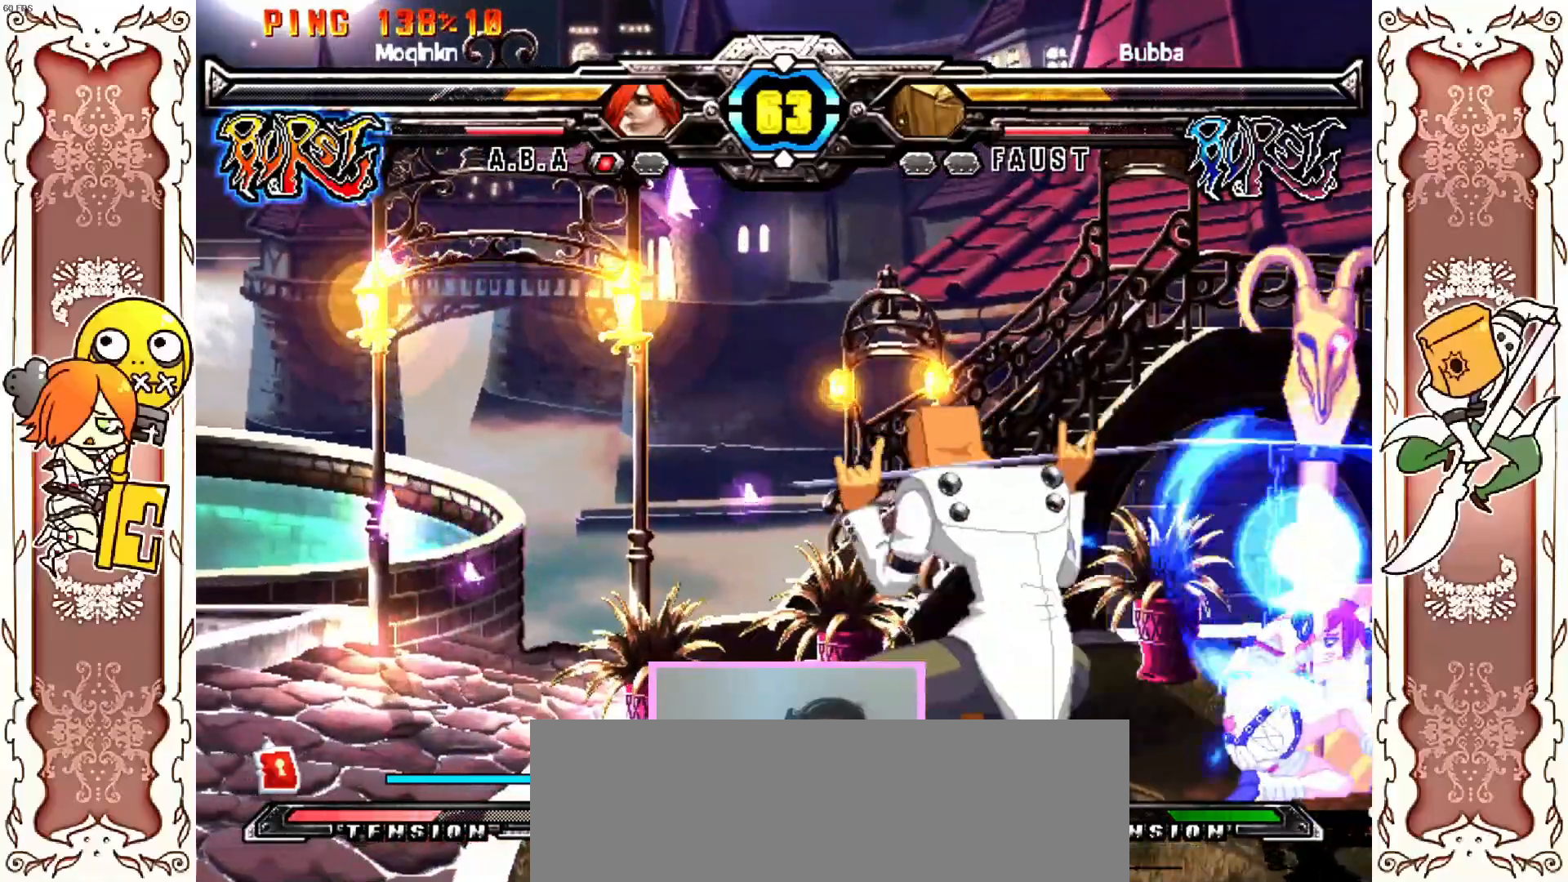
{"dt_ms": 500, "buttons": [], "left_stick": "center", "events": []}
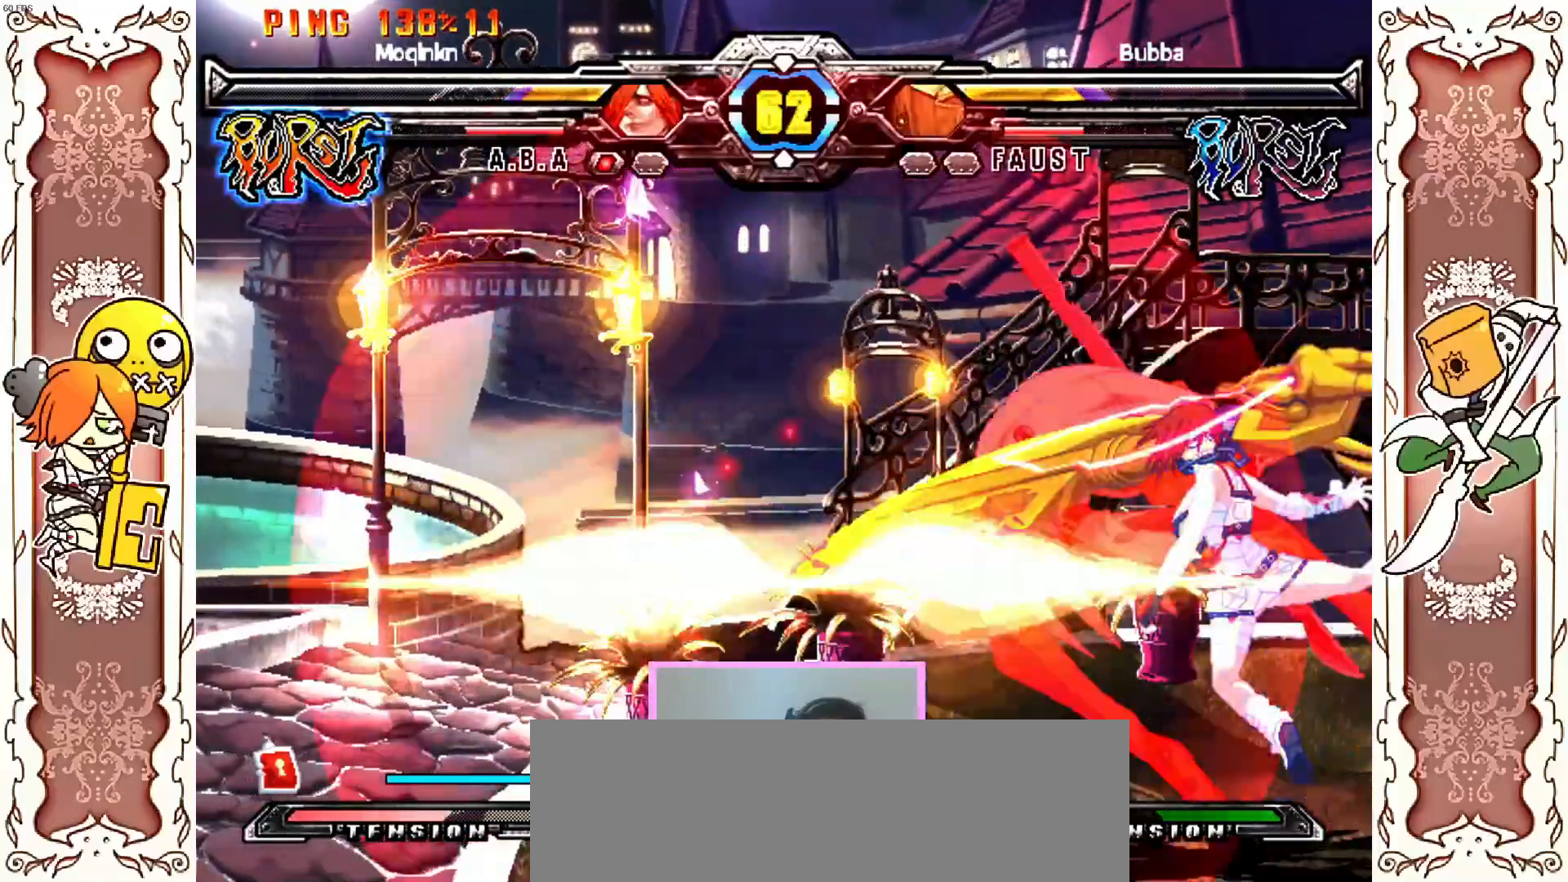
{"dt_ms": 500, "buttons": ["X"], "left_stick": "center", "events": [[67, "Y", "down"], [200, "Y", "up"], [317, "X", "down"]]}
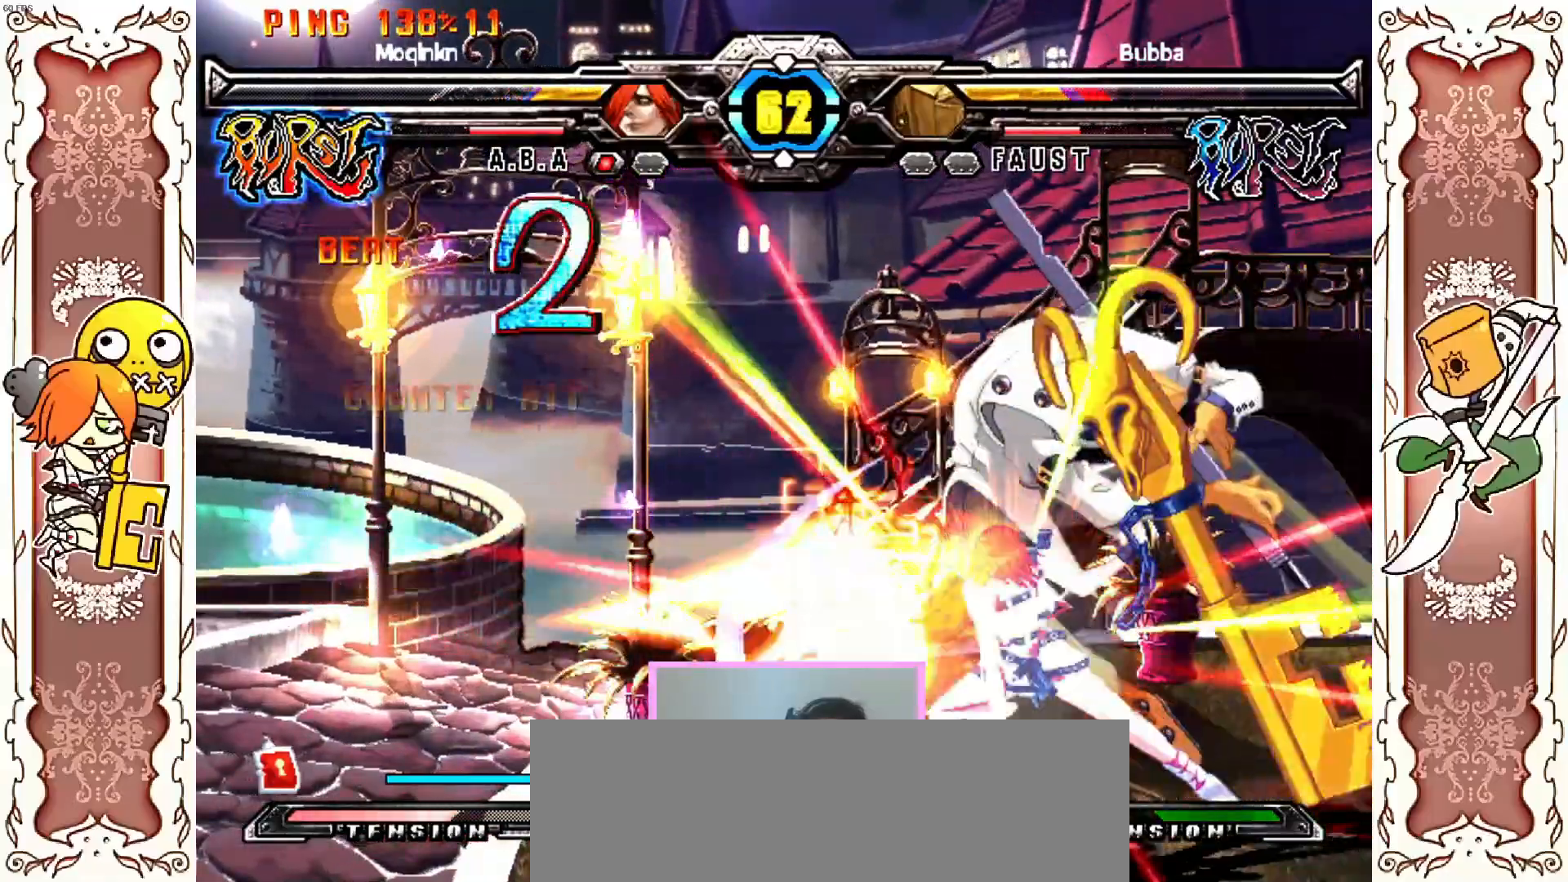
{"dt_ms": 500, "buttons": [], "left_stick": "center", "events": [[67, "X", "up"]]}
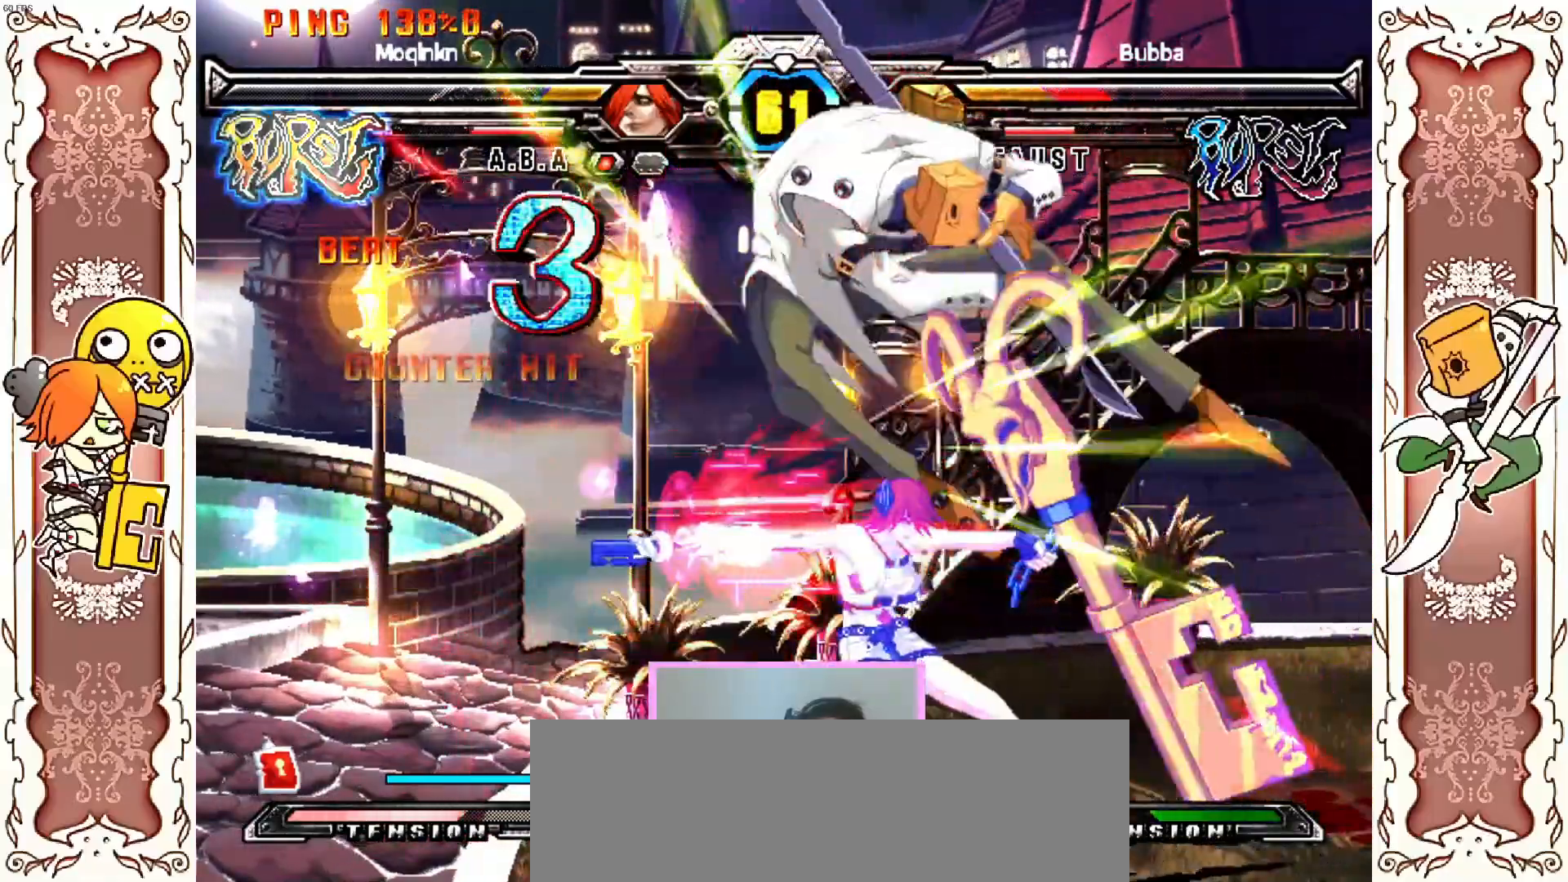
{"dt_ms": 500, "buttons": [], "left_stick": "center", "events": []}
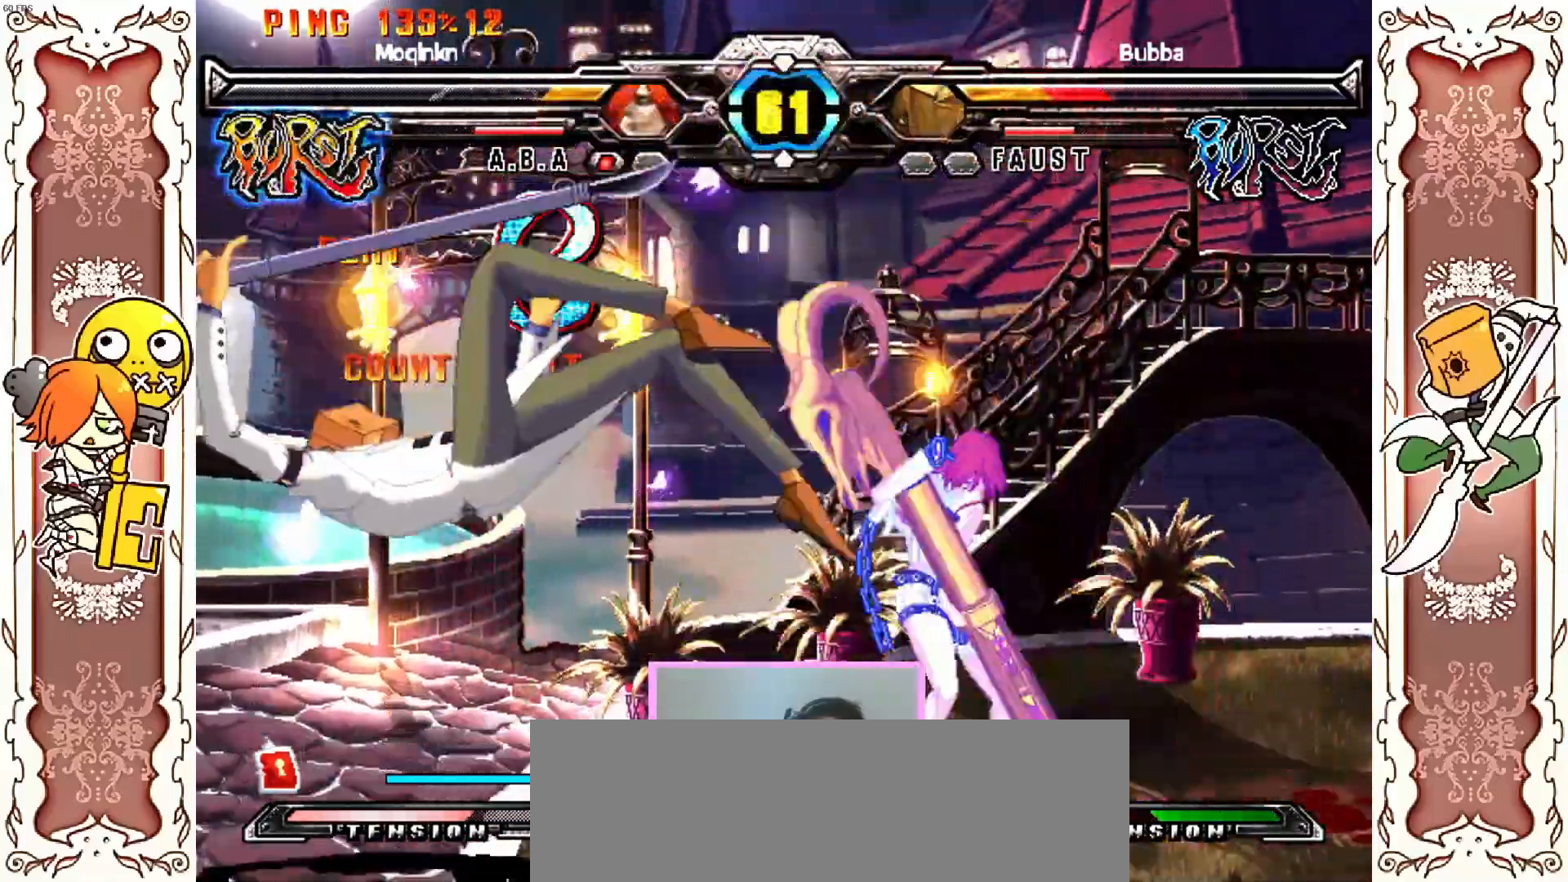
{"dt_ms": 500, "buttons": [], "left_stick": "center", "events": []}
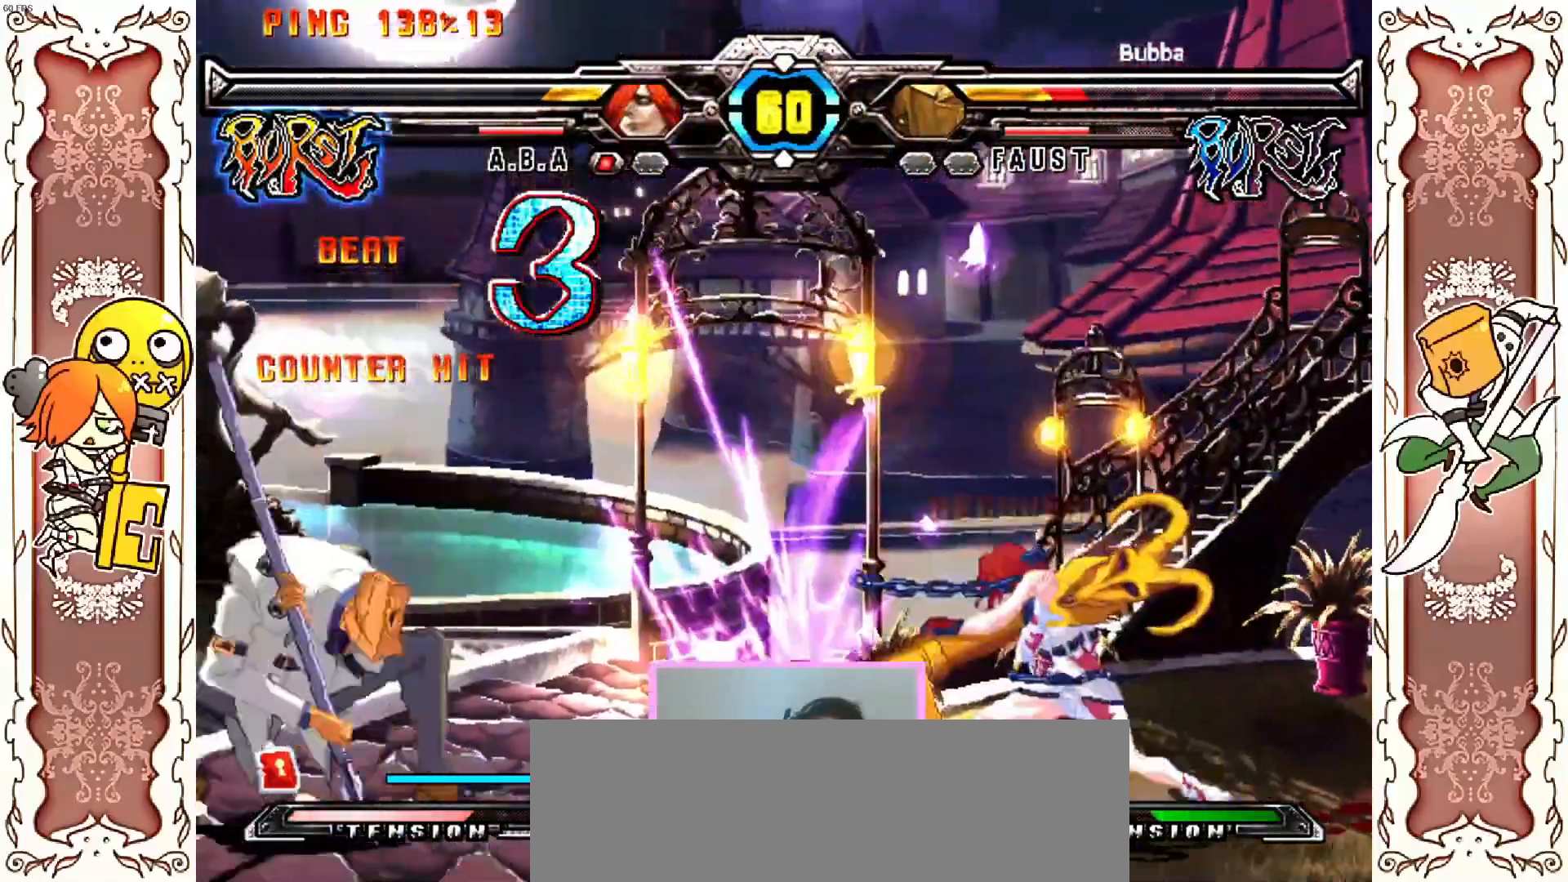
{"dt_ms": 500, "buttons": [], "left_stick": "center", "events": [[450, "DPAD_LEFT", "down"], [500, "DPAD_LEFT", "up"]]}
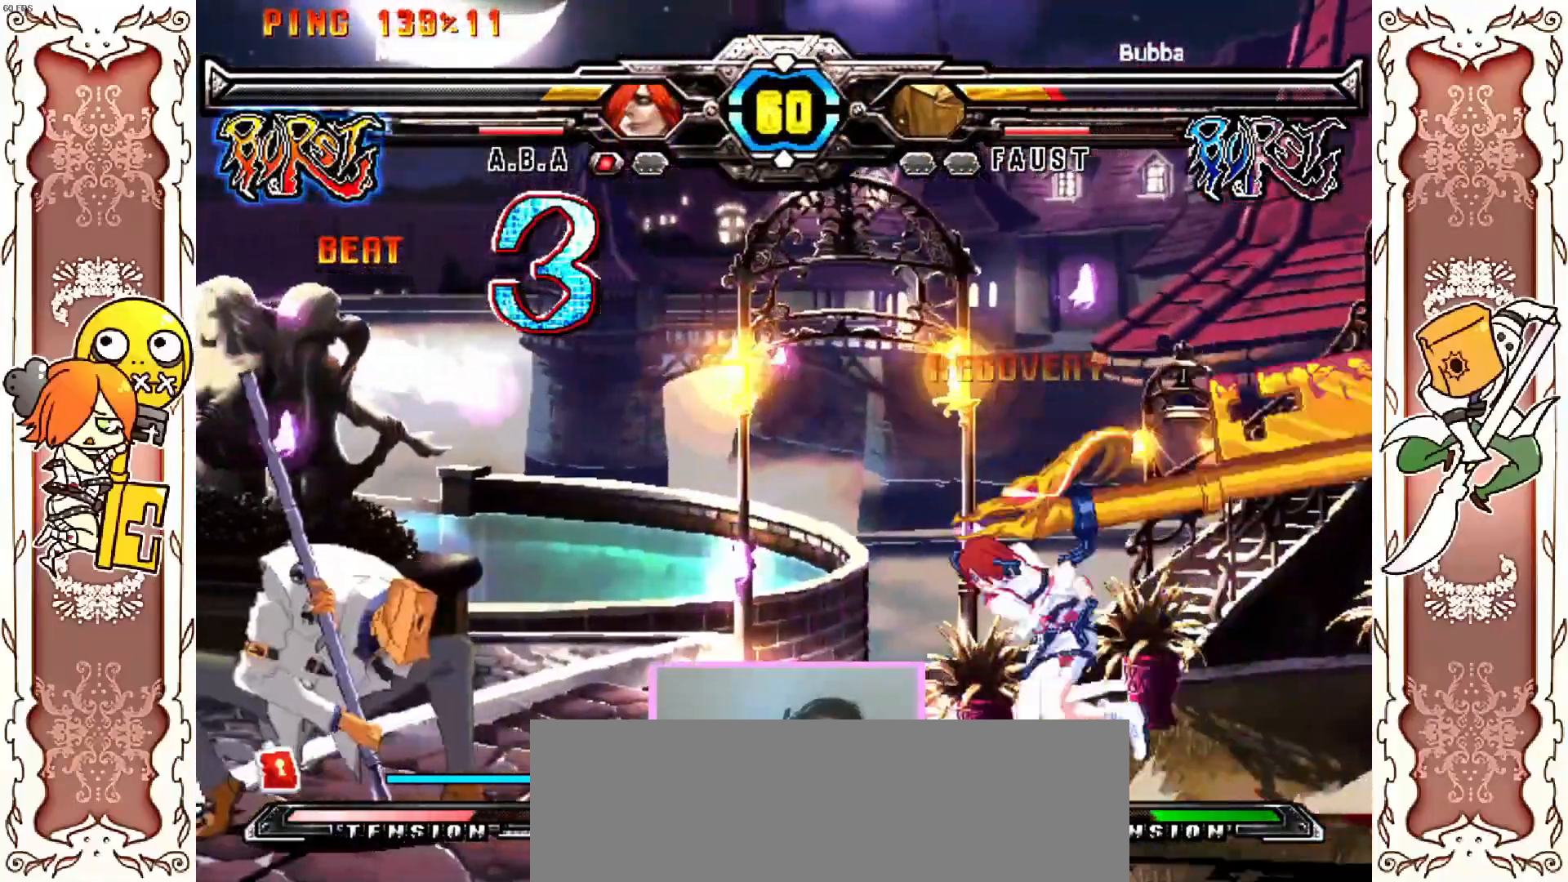
{"dt_ms": 500, "buttons": [], "left_stick": "center", "events": [[250, "X", "down"], [300, "X", "up"]]}
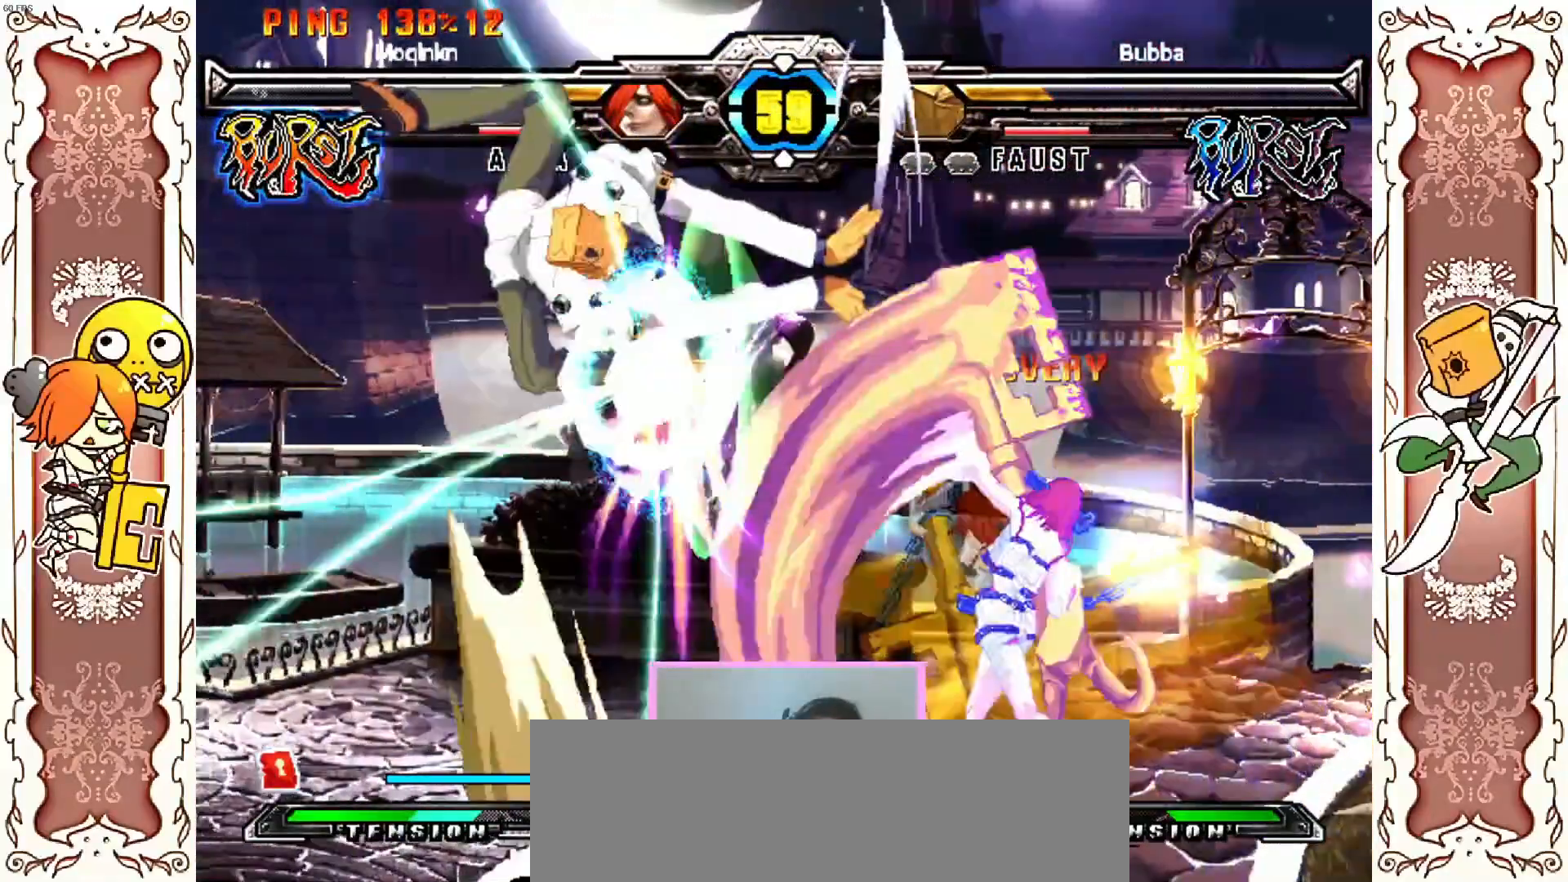
{"dt_ms": 500, "buttons": [], "left_stick": "center"}
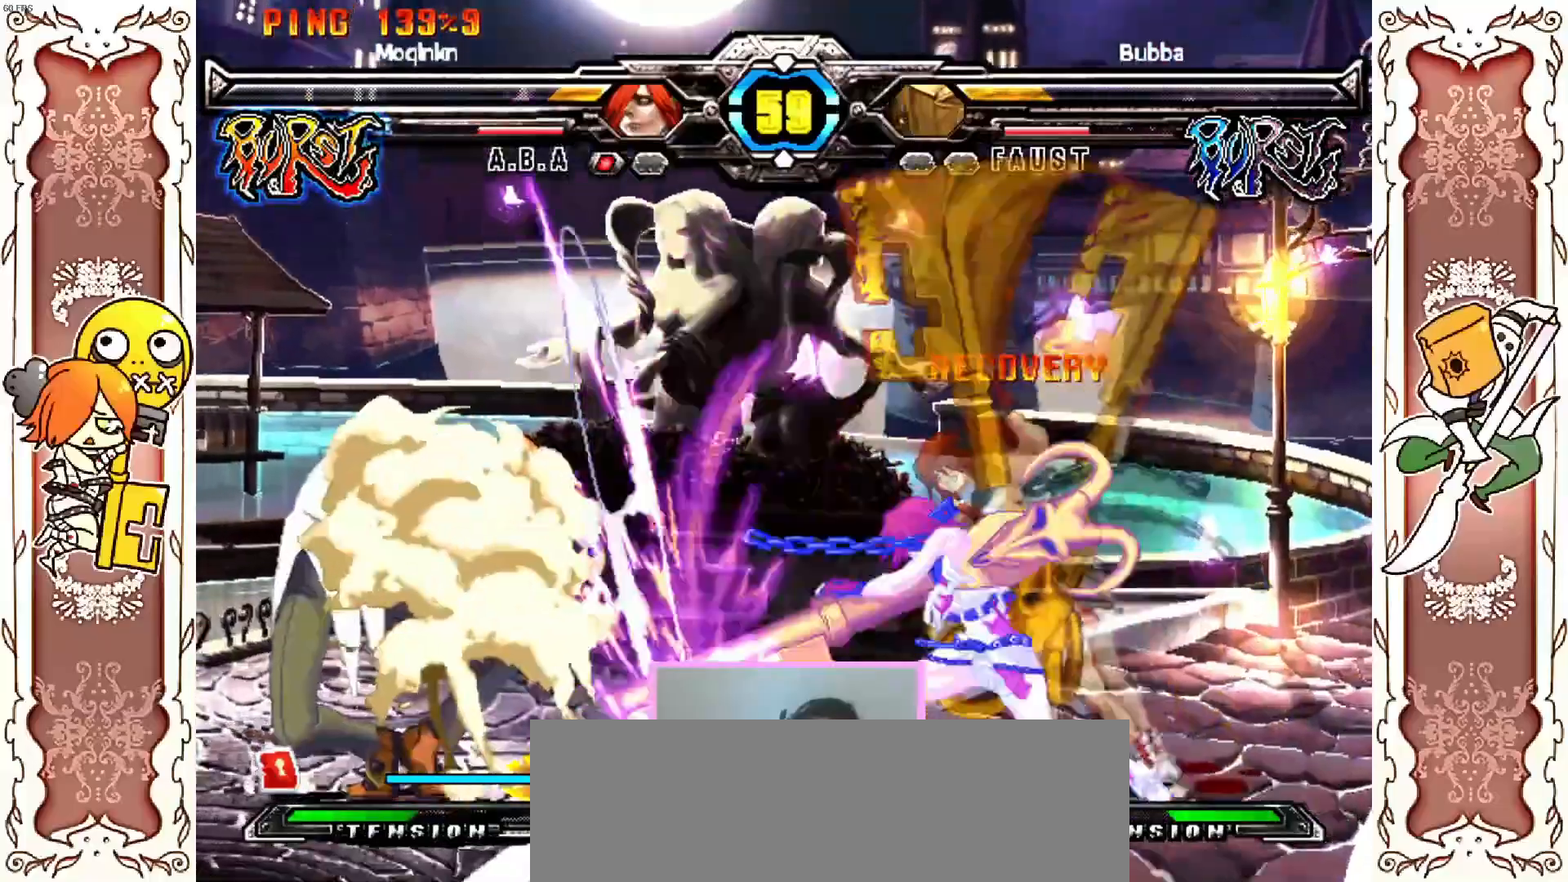
{"dt_ms": 500, "buttons": [], "left_stick": "center", "events": [[250, "B", "down"], [317, "B", "up"]]}
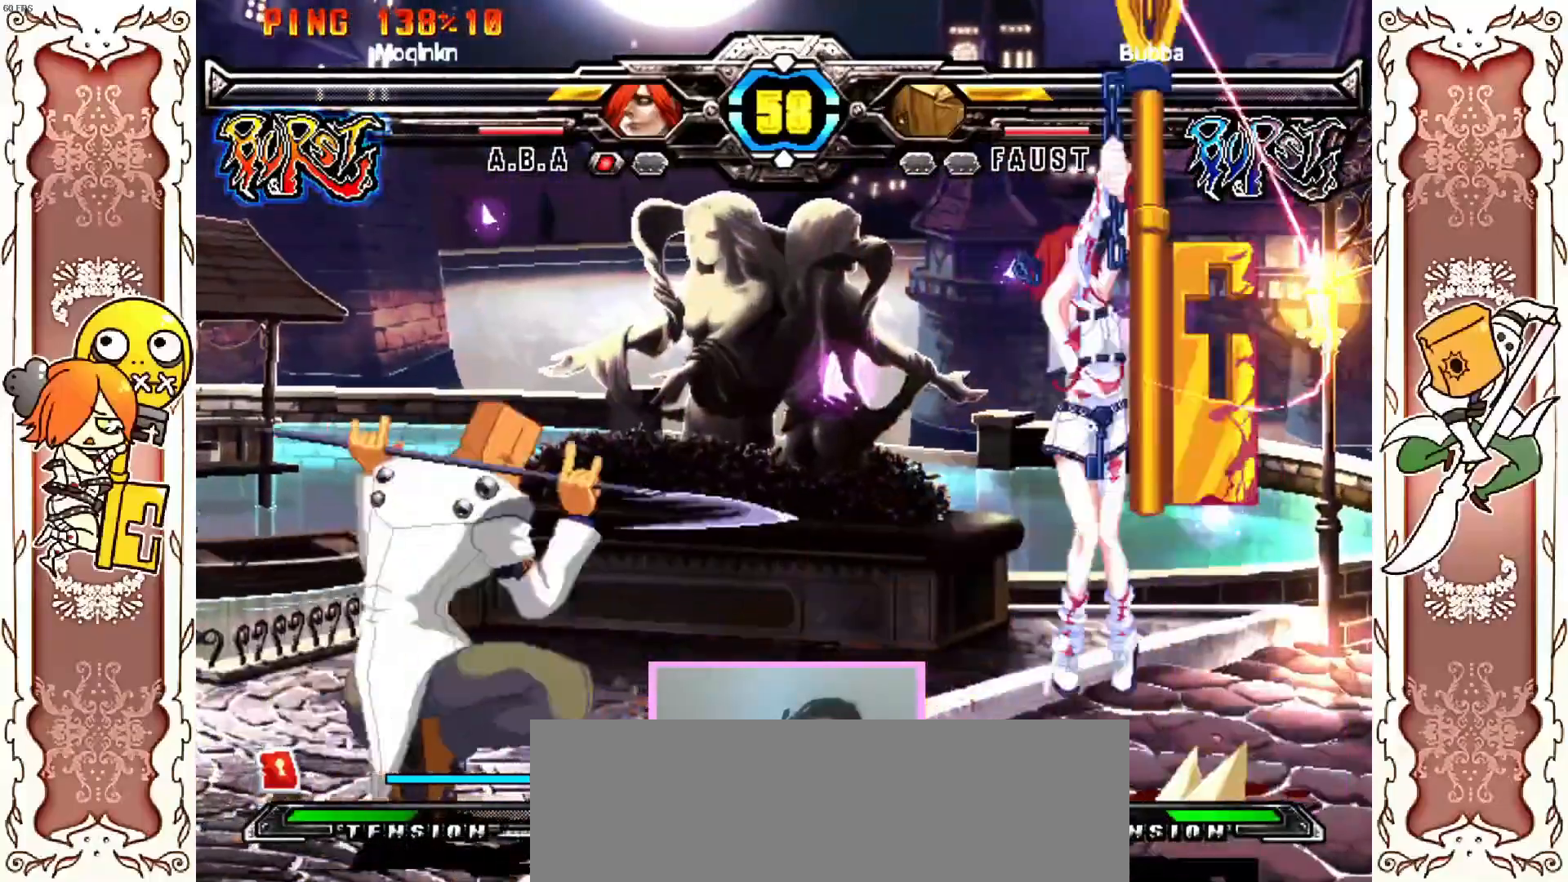
{"dt_ms": 500, "buttons": [], "left_stick": "center", "events": [[367, "R1", "down"], [367, "X", "down"], [417, "R1", "up"], [467, "X", "up"]]}
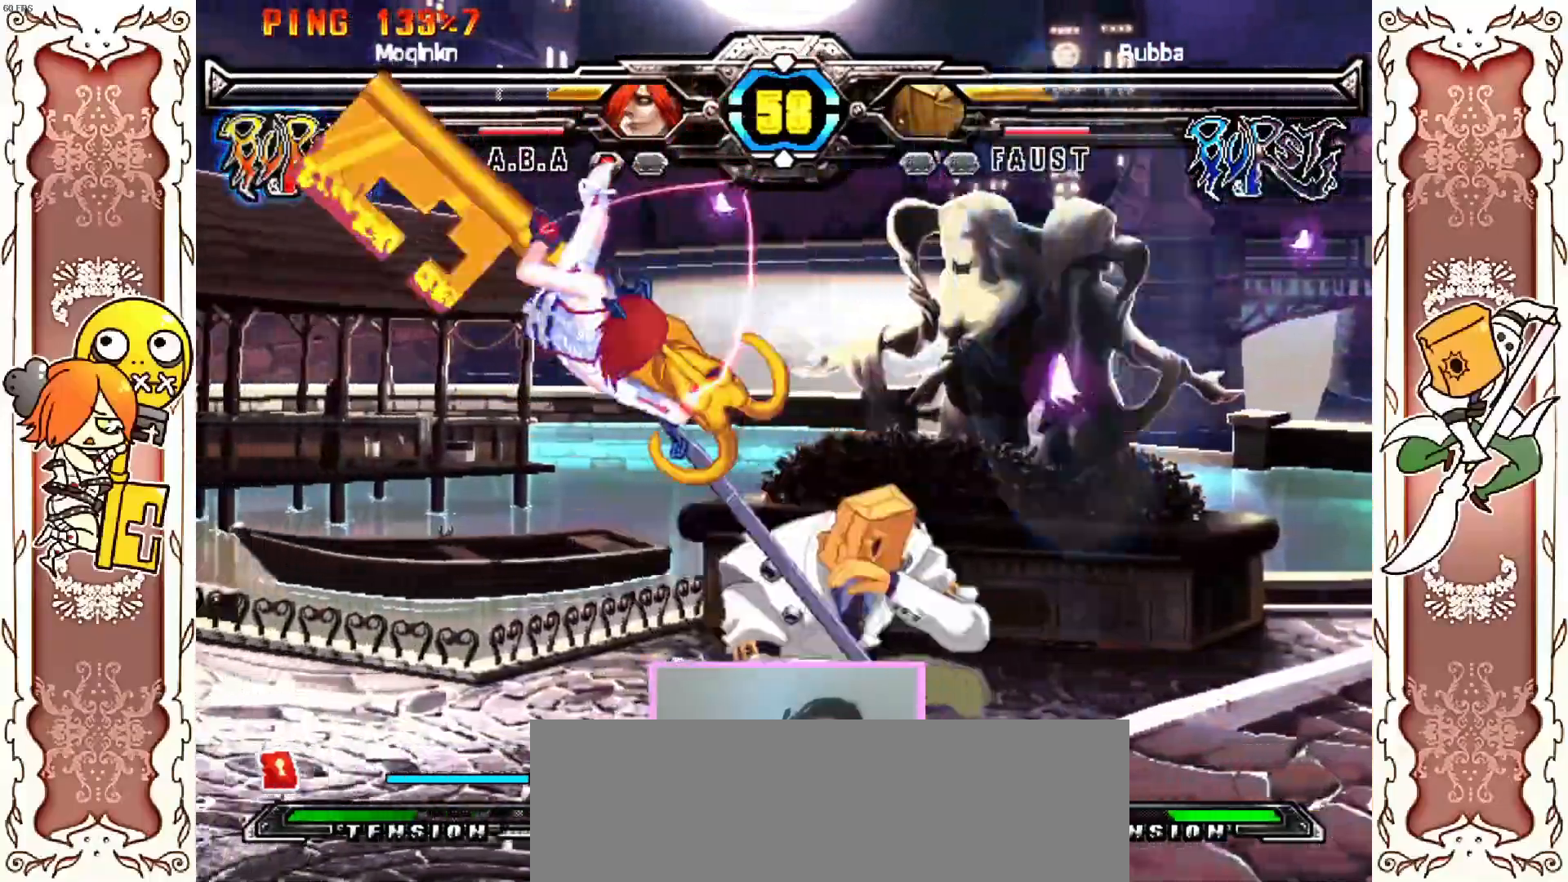
{"dt_ms": 500, "buttons": ["X"], "left_stick": "center", "events": [[450, "X", "down"]]}
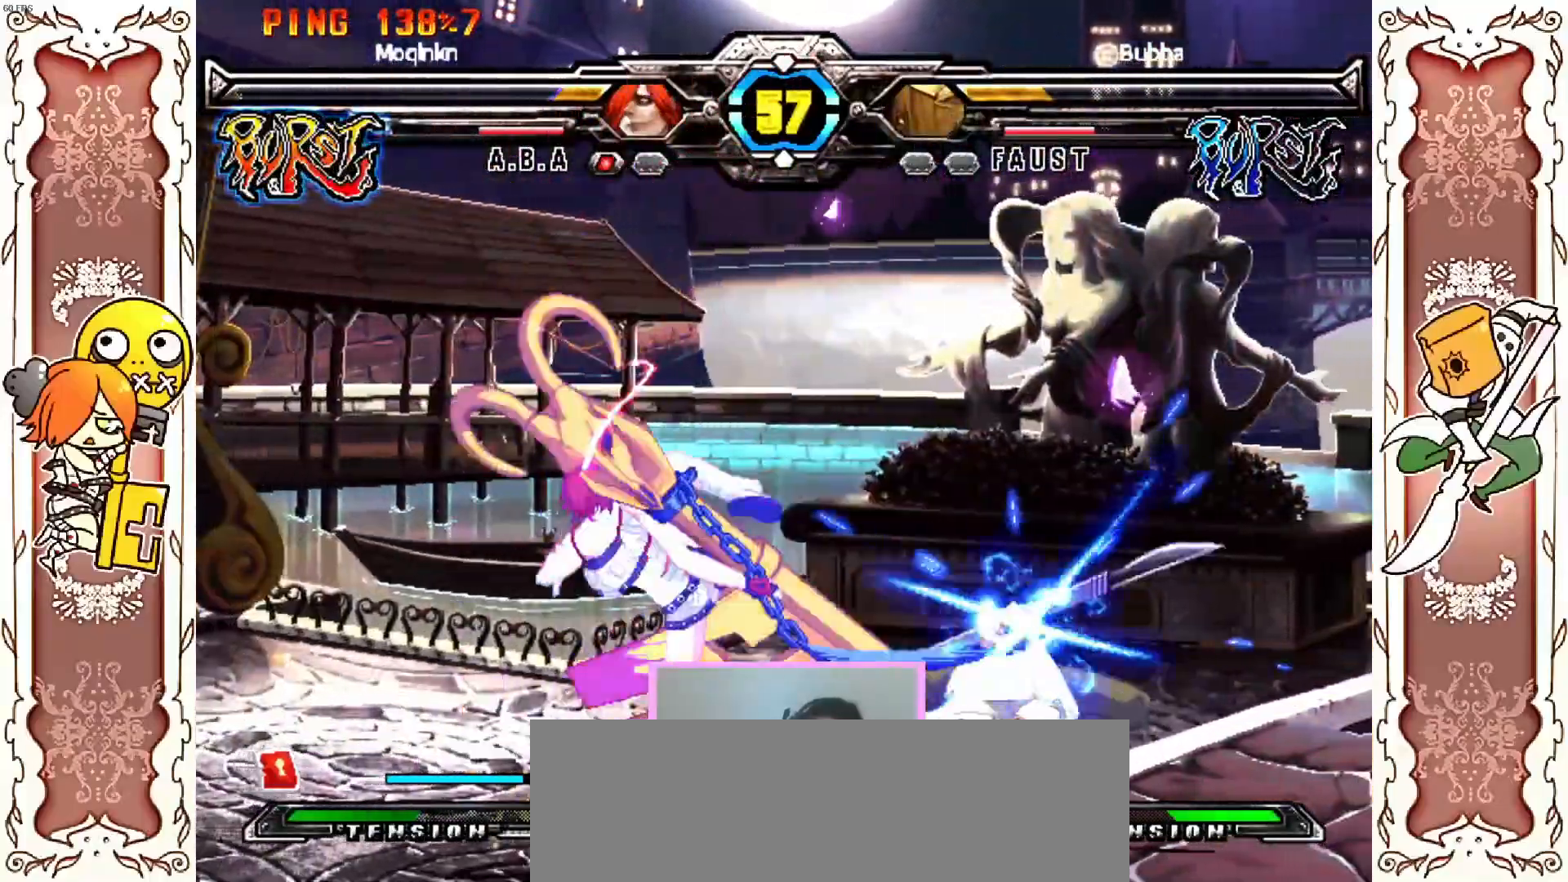
{"dt_ms": 500, "buttons": ["X", "DPAD_DOWN", "DPAD_LEFT"], "left_stick": "center", "events": [[17, "DPAD_RIGHT", "down"], [83, "DPAD_RIGHT", "up"], [133, "X", "up"], [317, "X", "down"], [483, "DPAD_LEFT", "down"], [500, "DPAD_DOWN", "down"]]}
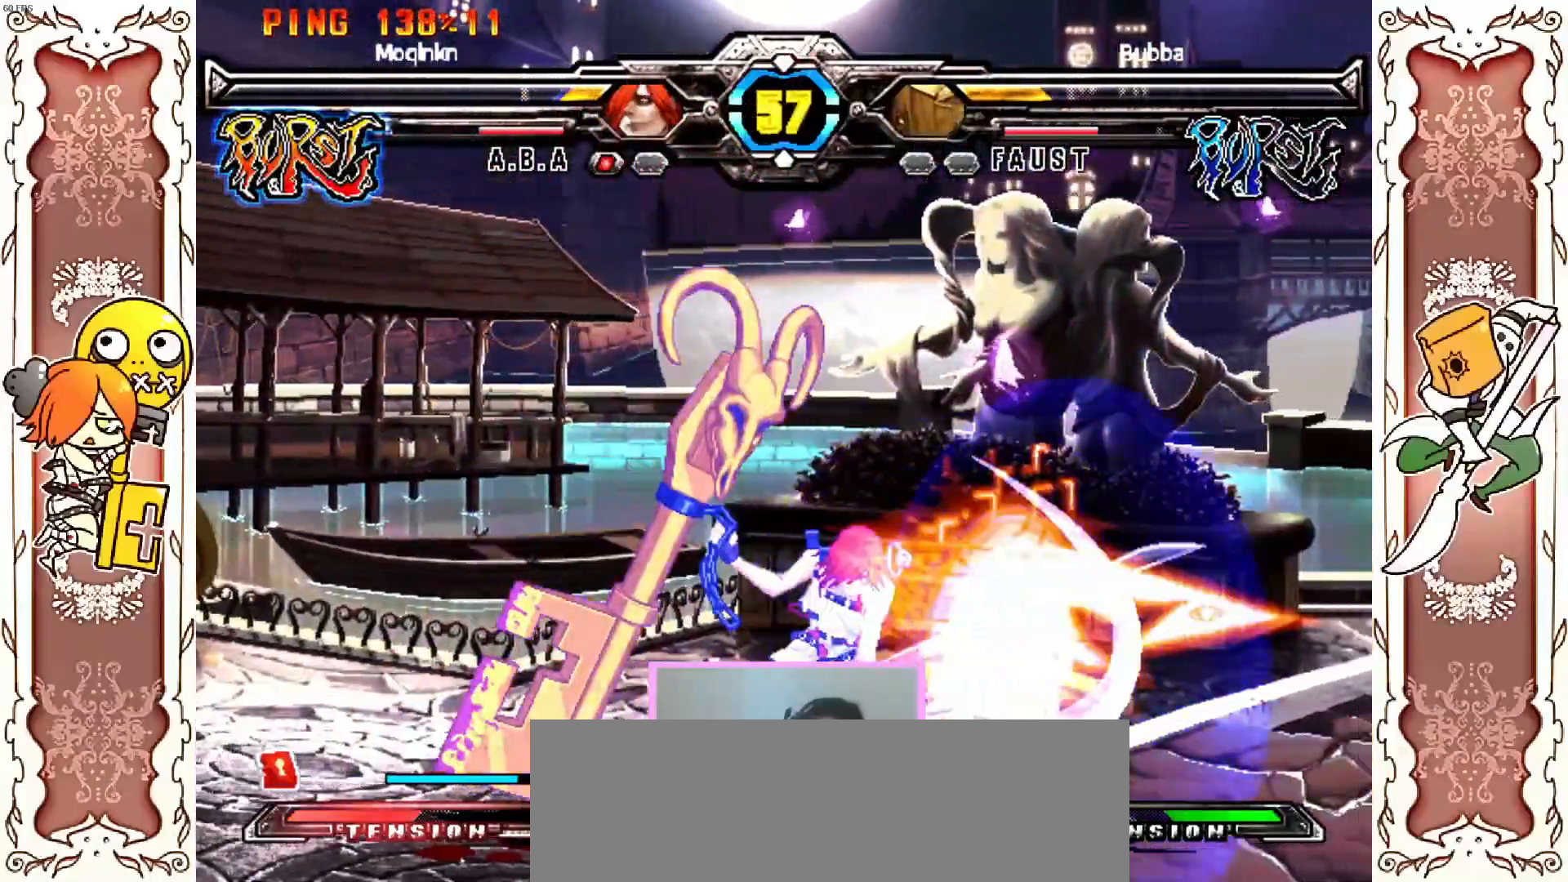
{"dt_ms": 500, "buttons": [], "left_stick": "center", "events": [[67, "X", "up"], [100, "DPAD_DOWN", "up"], [100, "DPAD_LEFT", "up"]]}
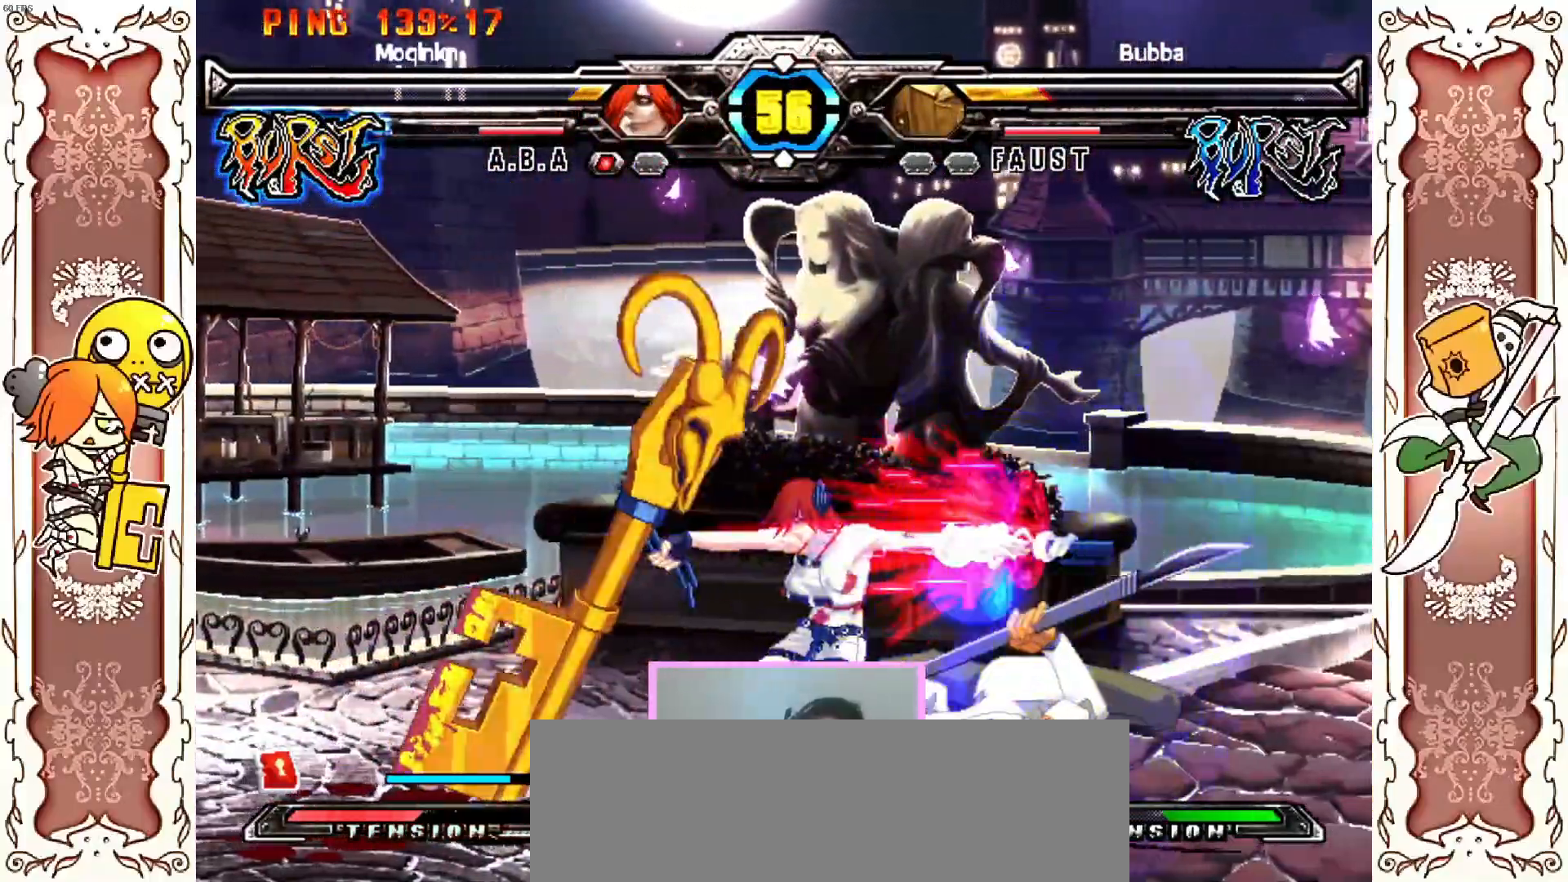
{"dt_ms": 500, "buttons": [], "left_stick": "center", "events": [[117, "X", "down"], [200, "X", "up"]]}
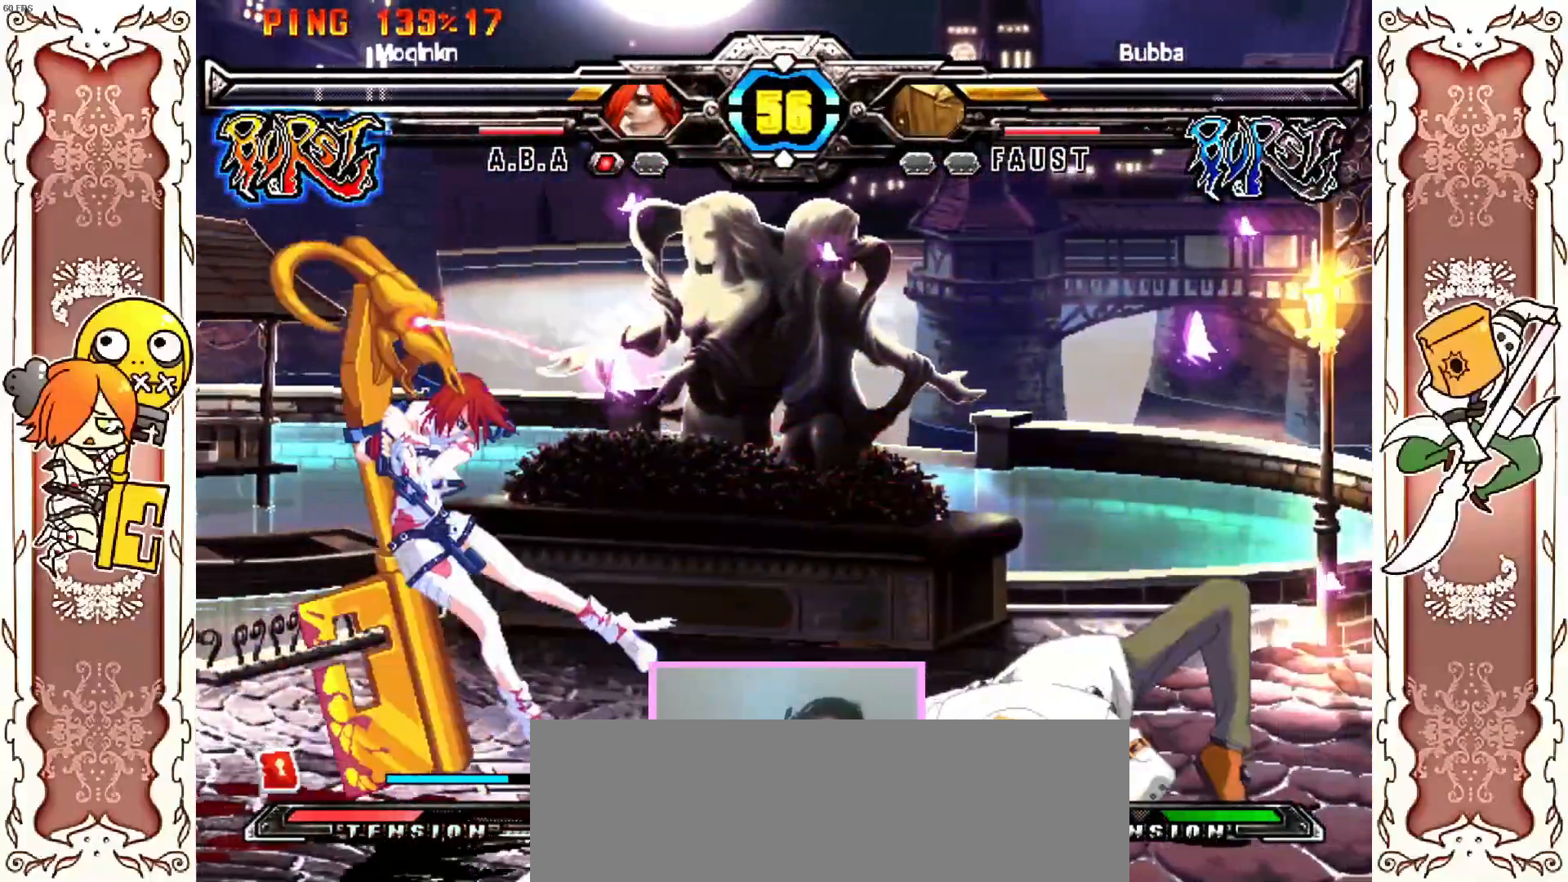
{"dt_ms": 500, "buttons": [], "left_stick": "center", "events": [[300, "Y", "down"], [317, "Y", "up"]]}
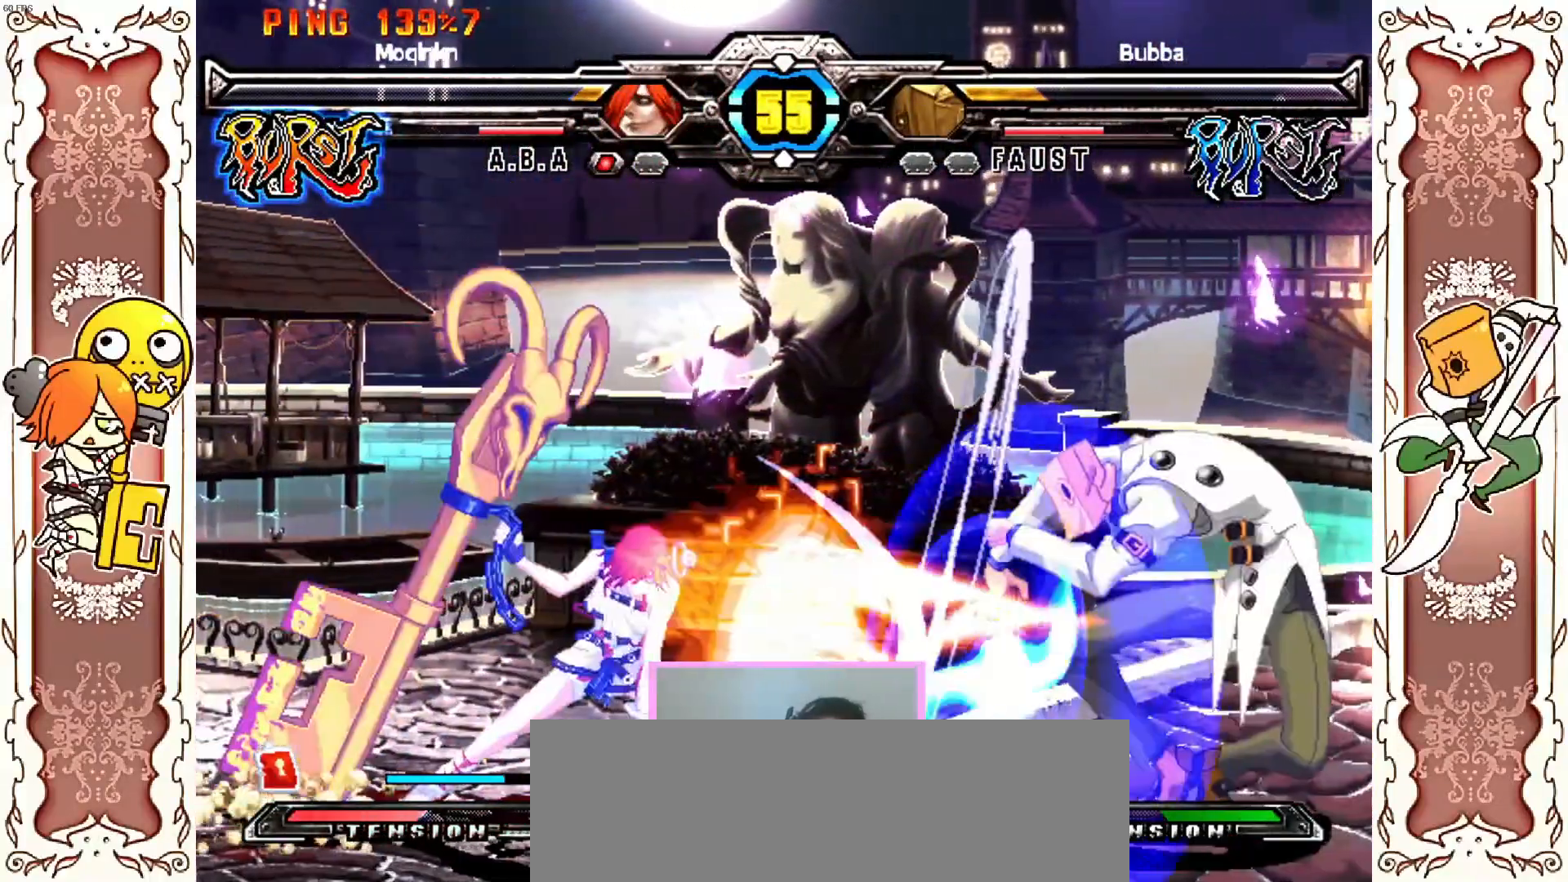
{"dt_ms": 500, "buttons": [], "left_stick": "center"}
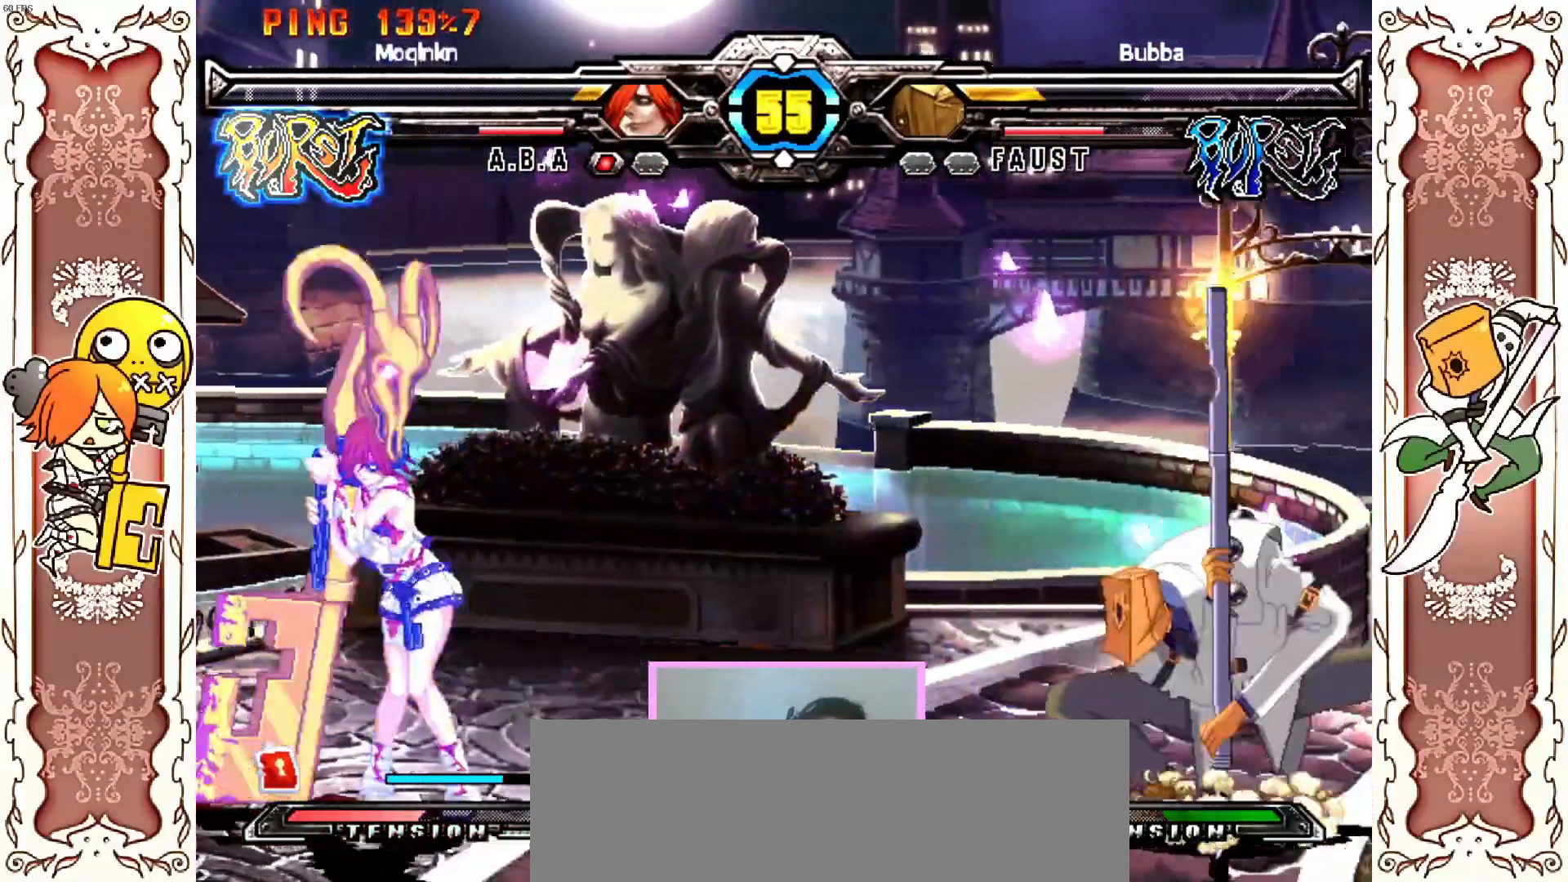
{"dt_ms": 1000, "buttons": [], "left_stick": "center"}
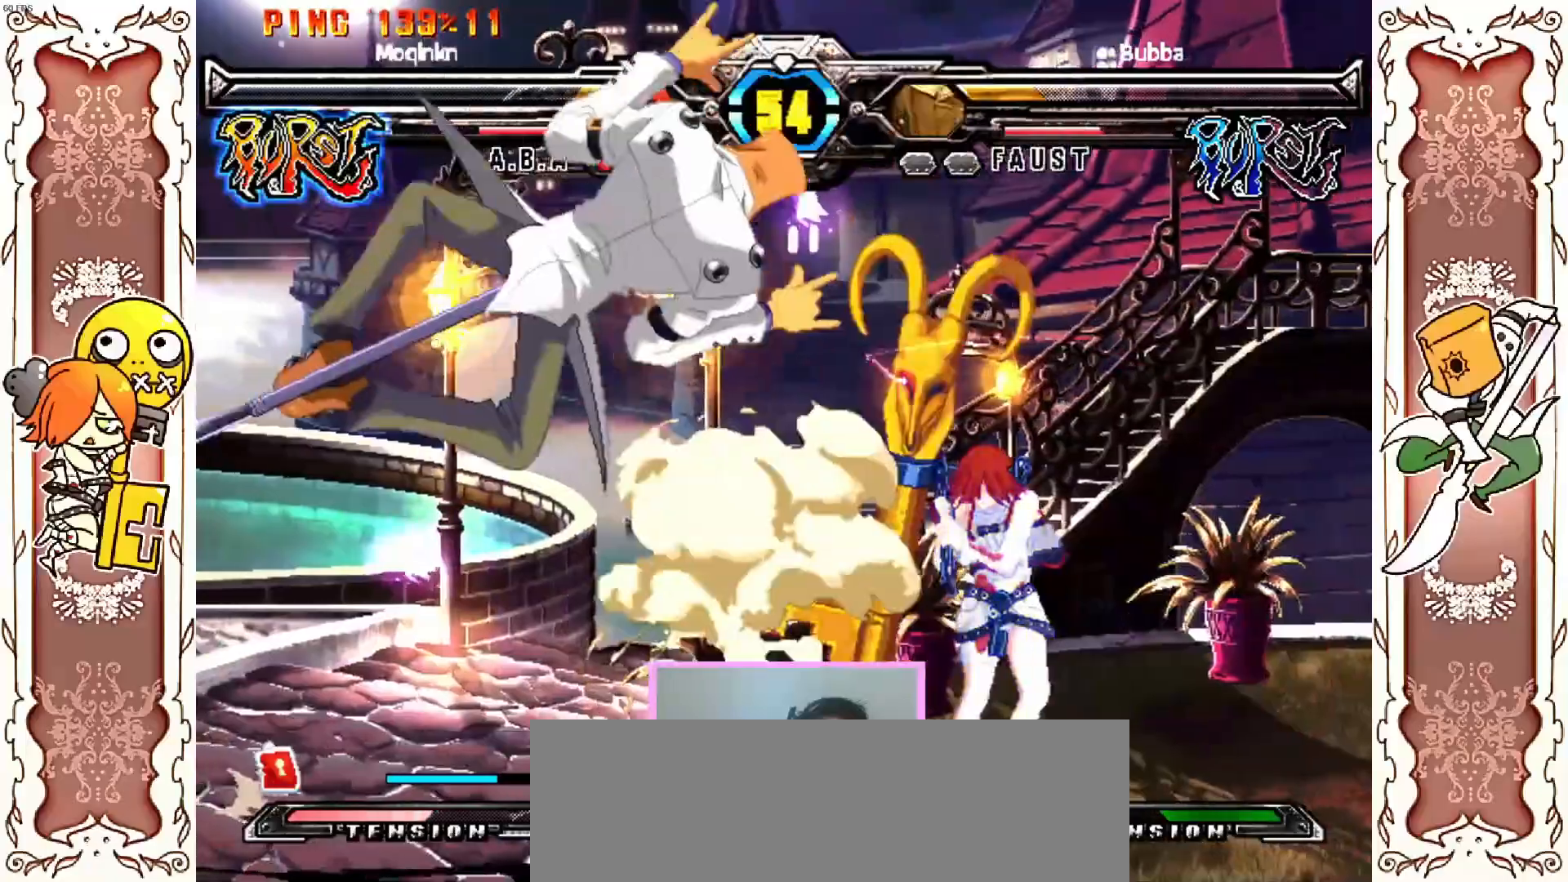
{"dt_ms": 500, "buttons": ["B"], "left_stick": "center"}
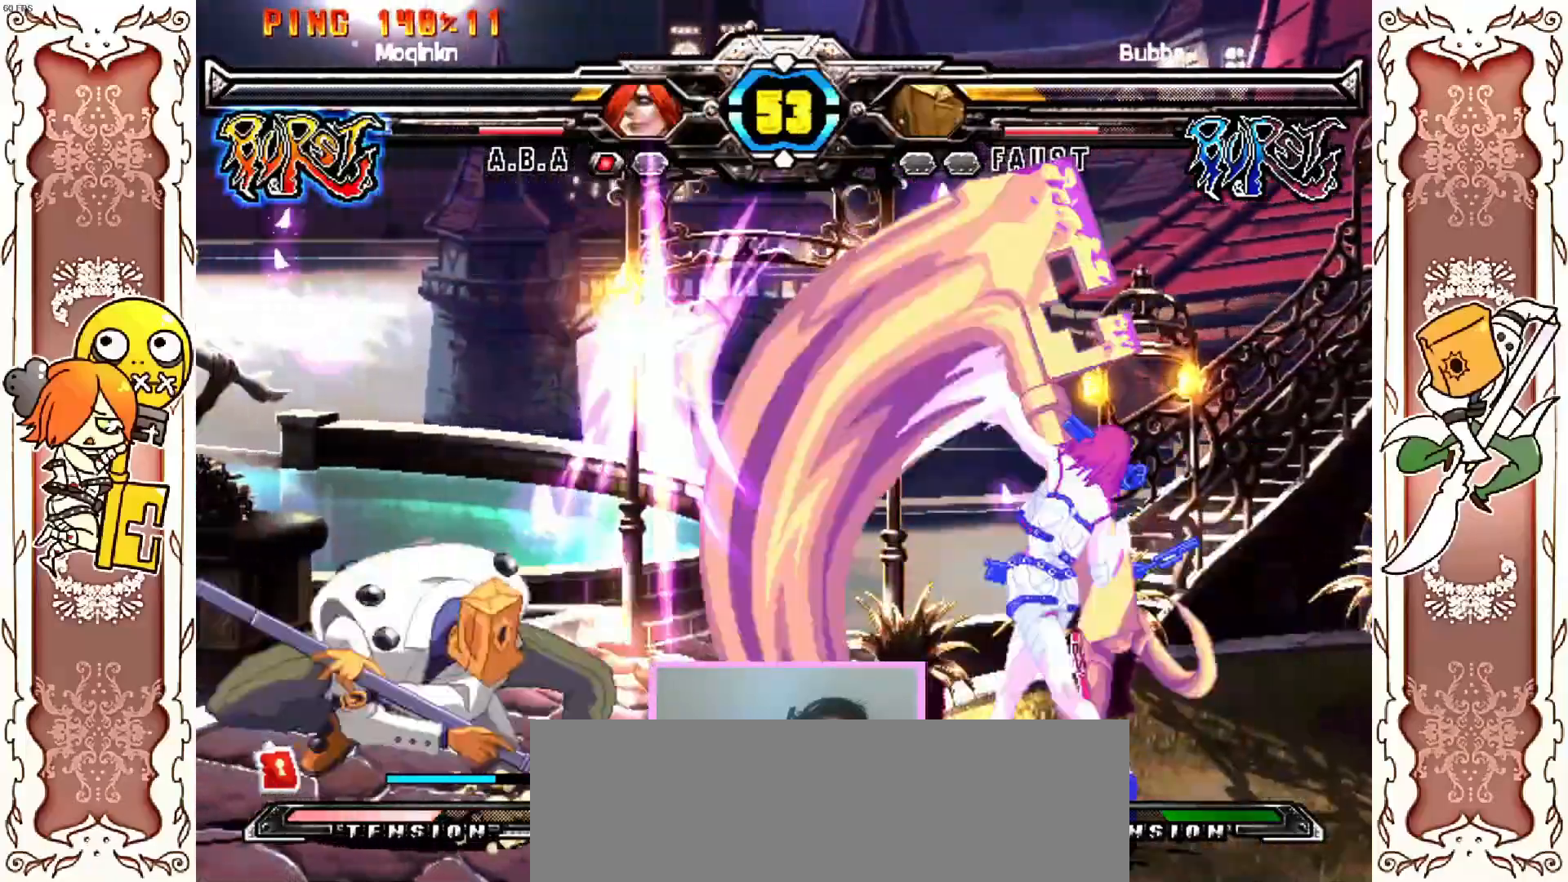
{"dt_ms": 500, "buttons": [], "left_stick": "center", "events": [[17, "B", "up"], [150, "DPAD_RIGHT", "down"], [467, "DPAD_RIGHT", "up"]]}
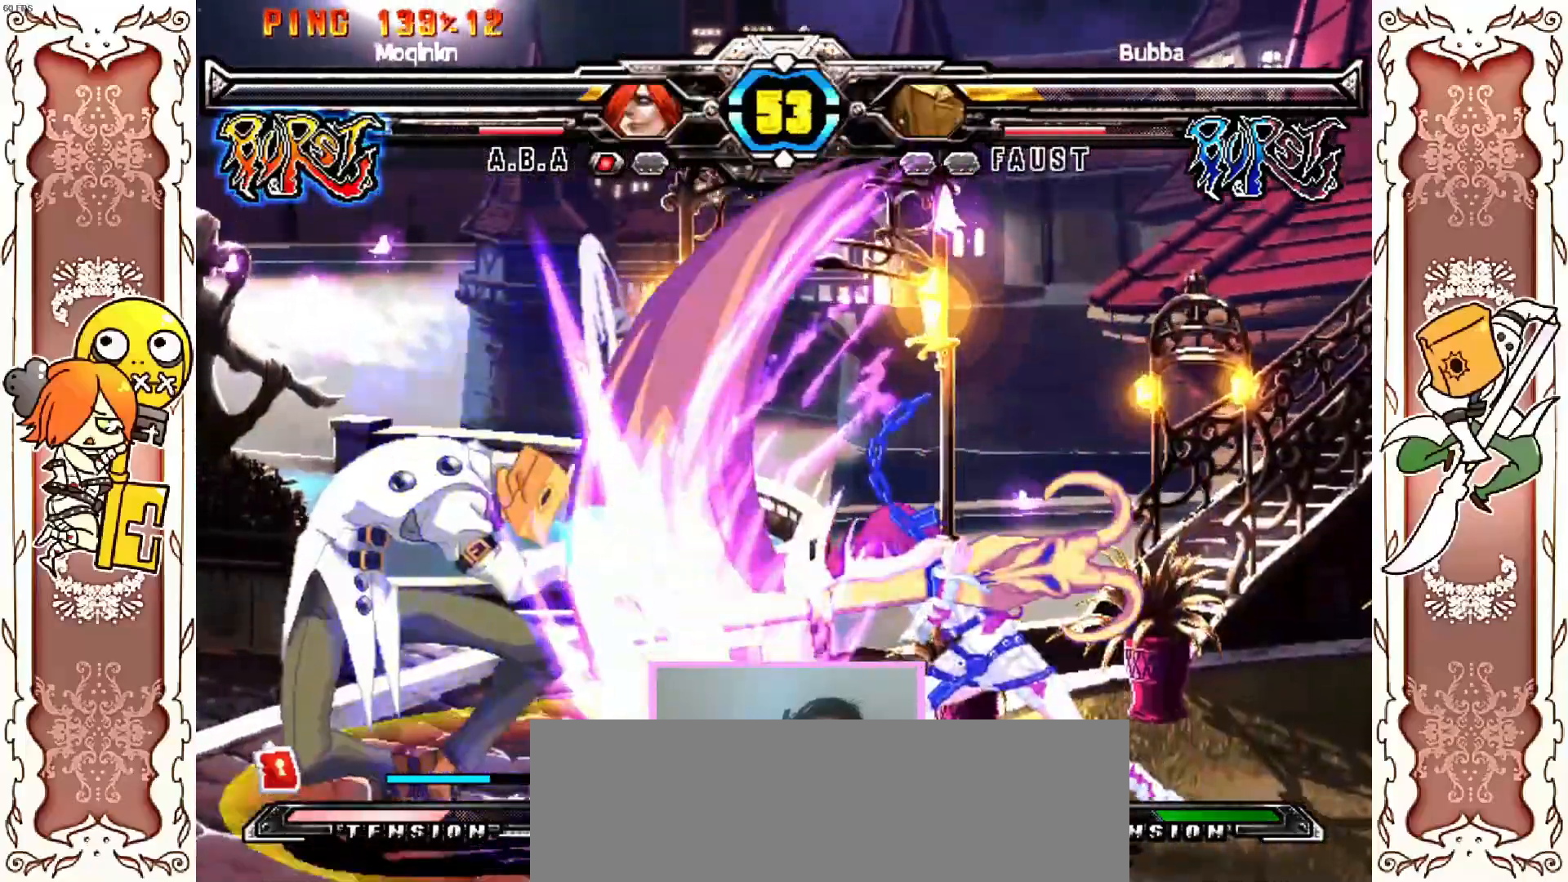
{"dt_ms": 500, "buttons": [], "left_stick": "center", "events": [[267, "X", "down"], [433, "X", "up"]]}
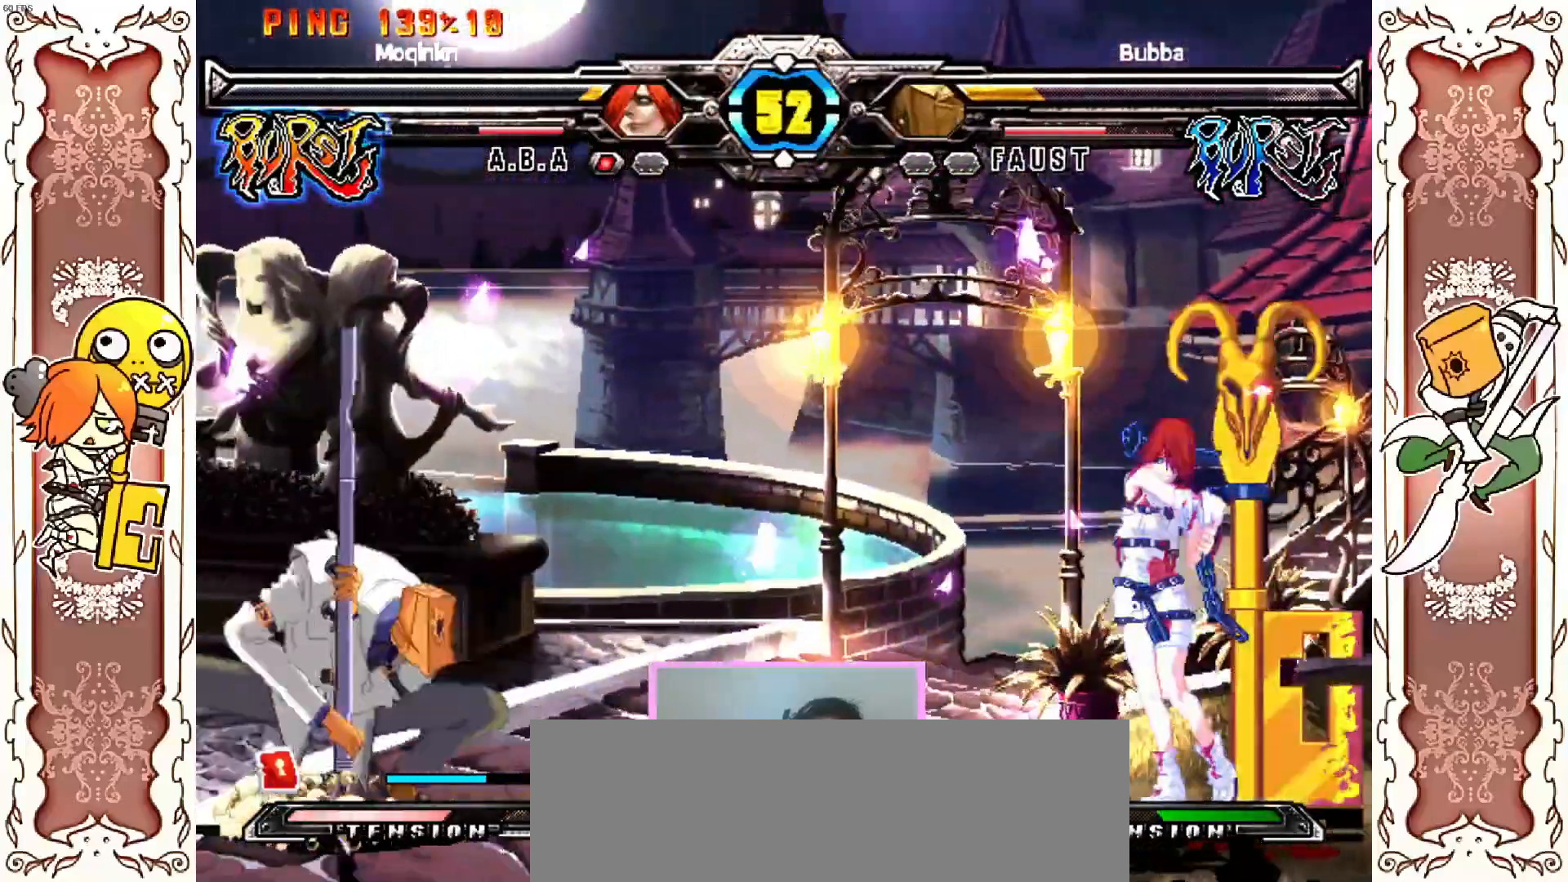
{"dt_ms": 500, "buttons": [], "left_stick": "center", "events": []}